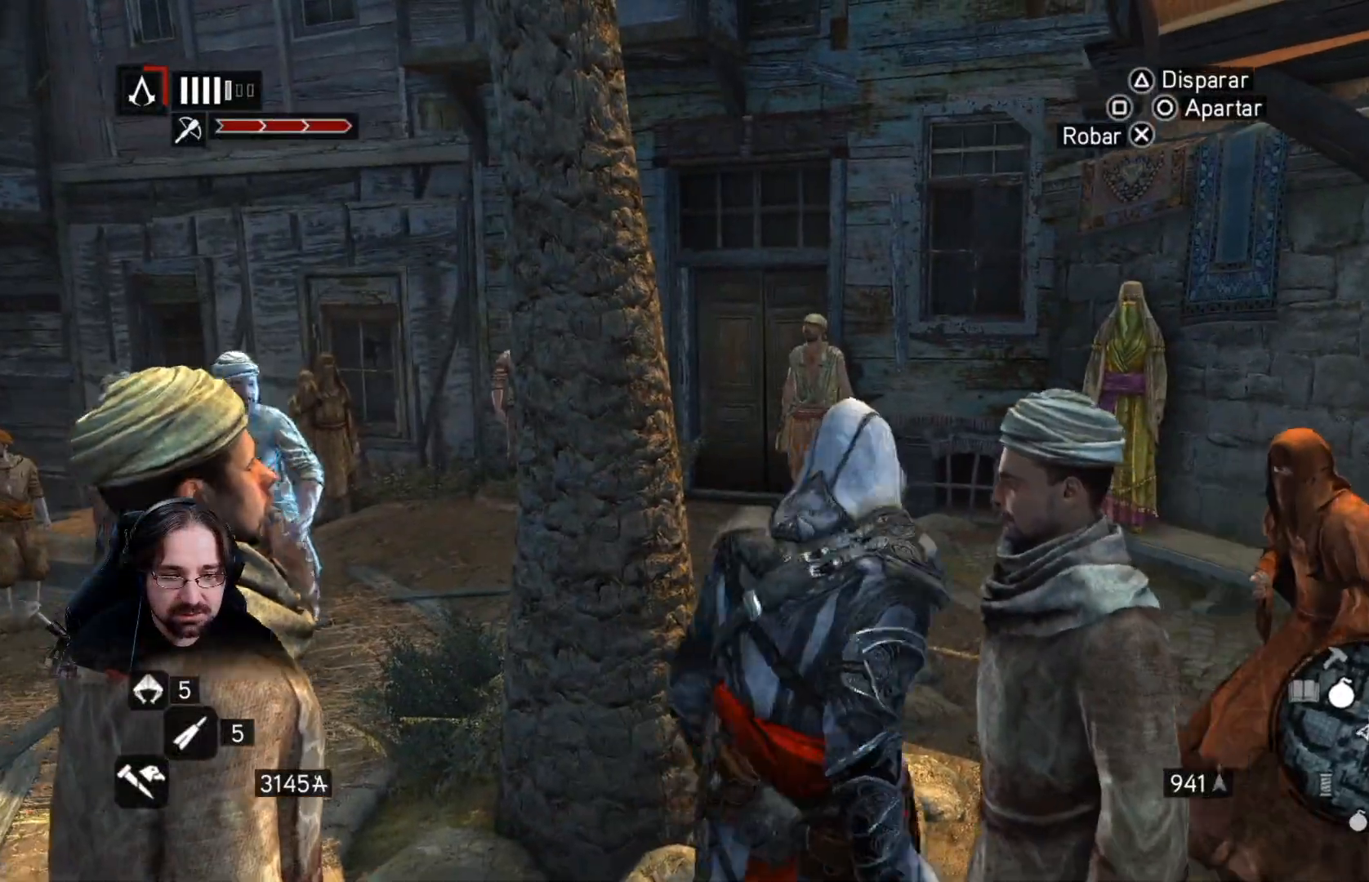
Gameplay with a controller (PlayStation layout); each line is a JSON object with the inputs held at the frame after it. "events" lists button and stick changes between this image and that frame as [ms after this image, input, new state], when the widget could be followed in between.
{"buttons": [], "left_stick": "up-right", "right_stick": "center", "events": []}
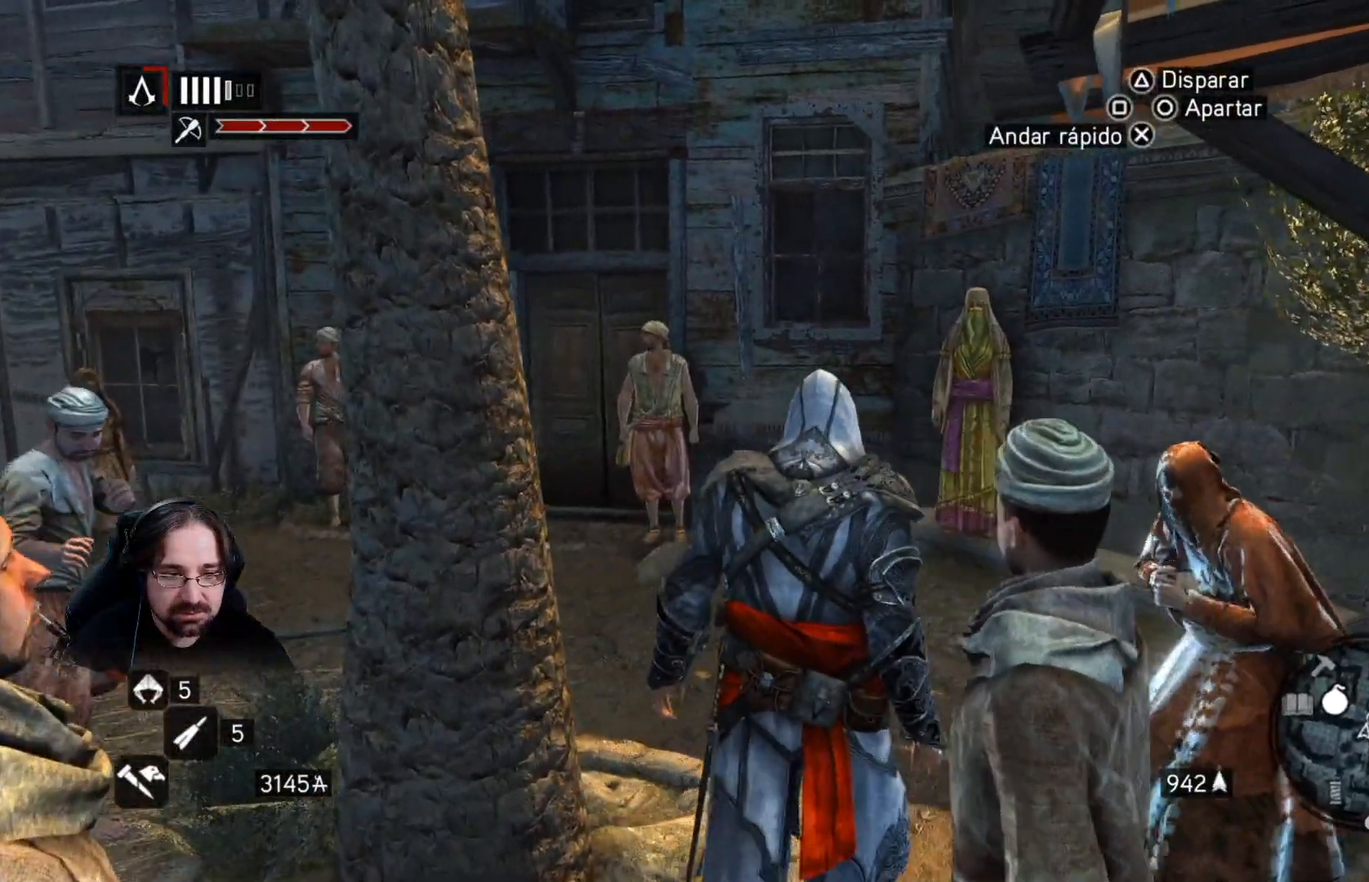
{"buttons": [], "left_stick": "center", "right_stick": "center", "events": [[100, "left_stick", "center"], [400, "DPAD_DOWN", "down"], [467, "DPAD_DOWN", "up"]]}
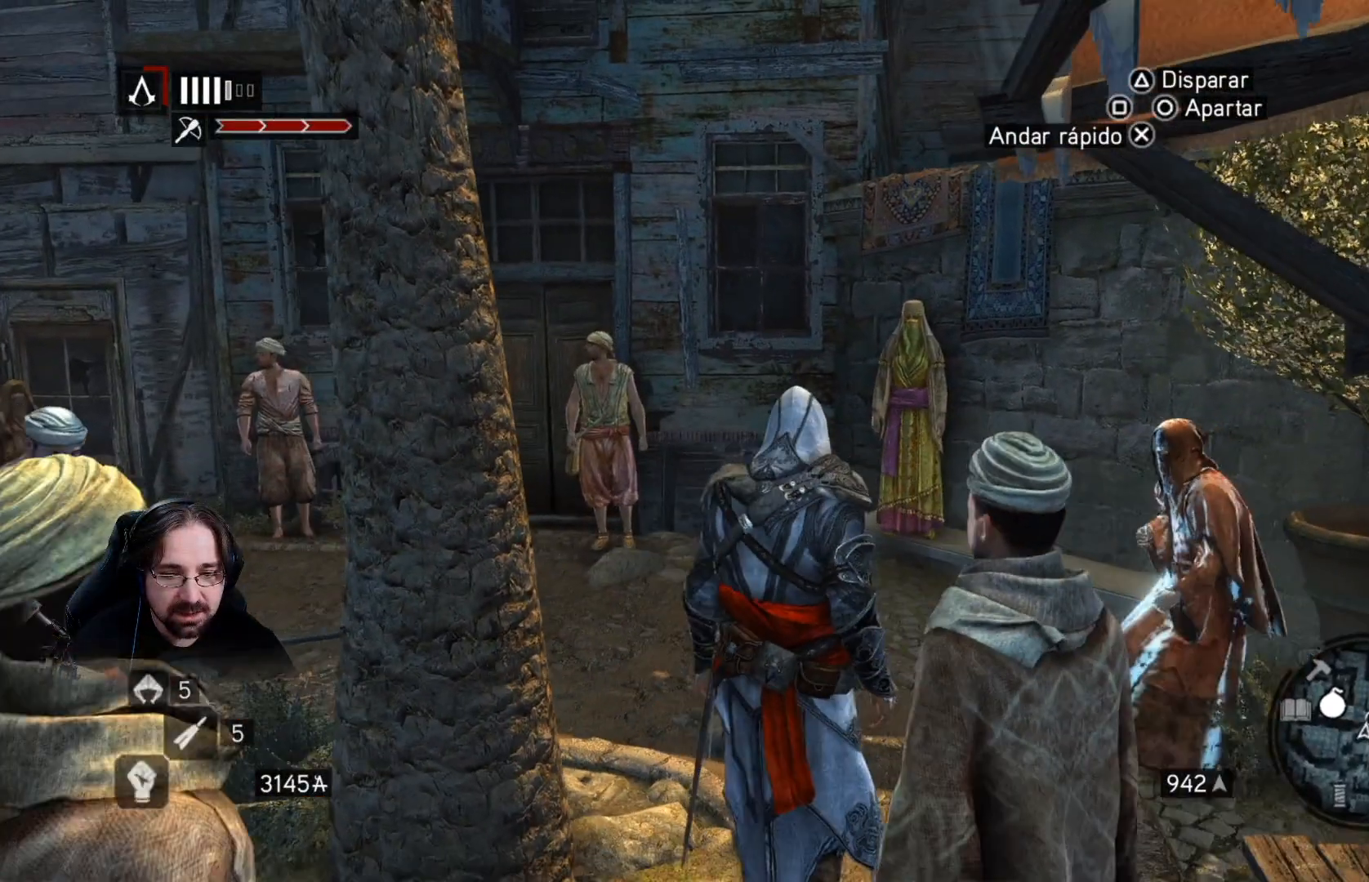
{"buttons": [], "left_stick": "center", "right_stick": "center", "events": [[167, "DPAD_DOWN", "down"], [300, "DPAD_DOWN", "up"]]}
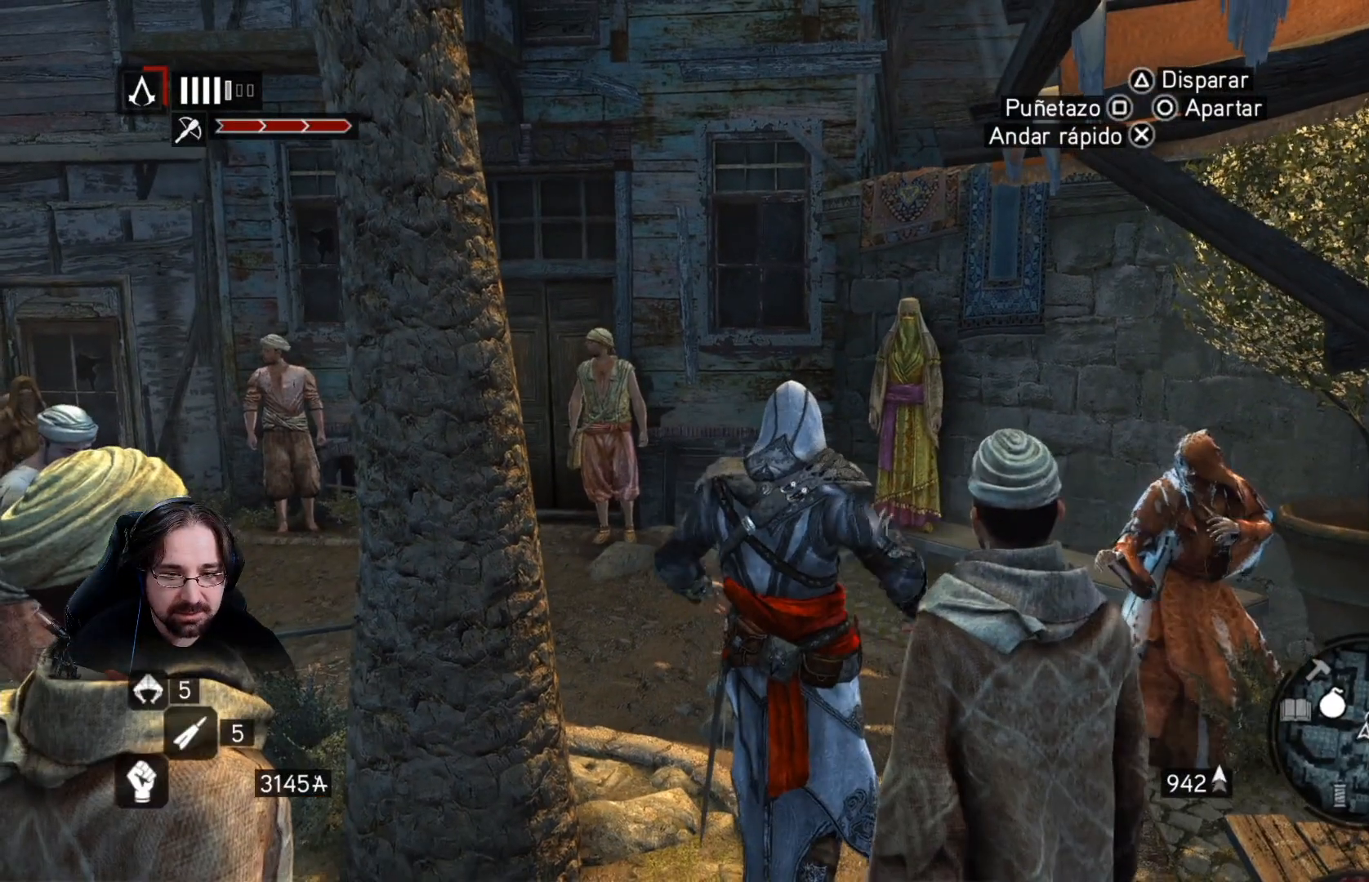
{"buttons": [], "left_stick": "right", "right_stick": "center", "events": [[233, "left_stick", "right"]]}
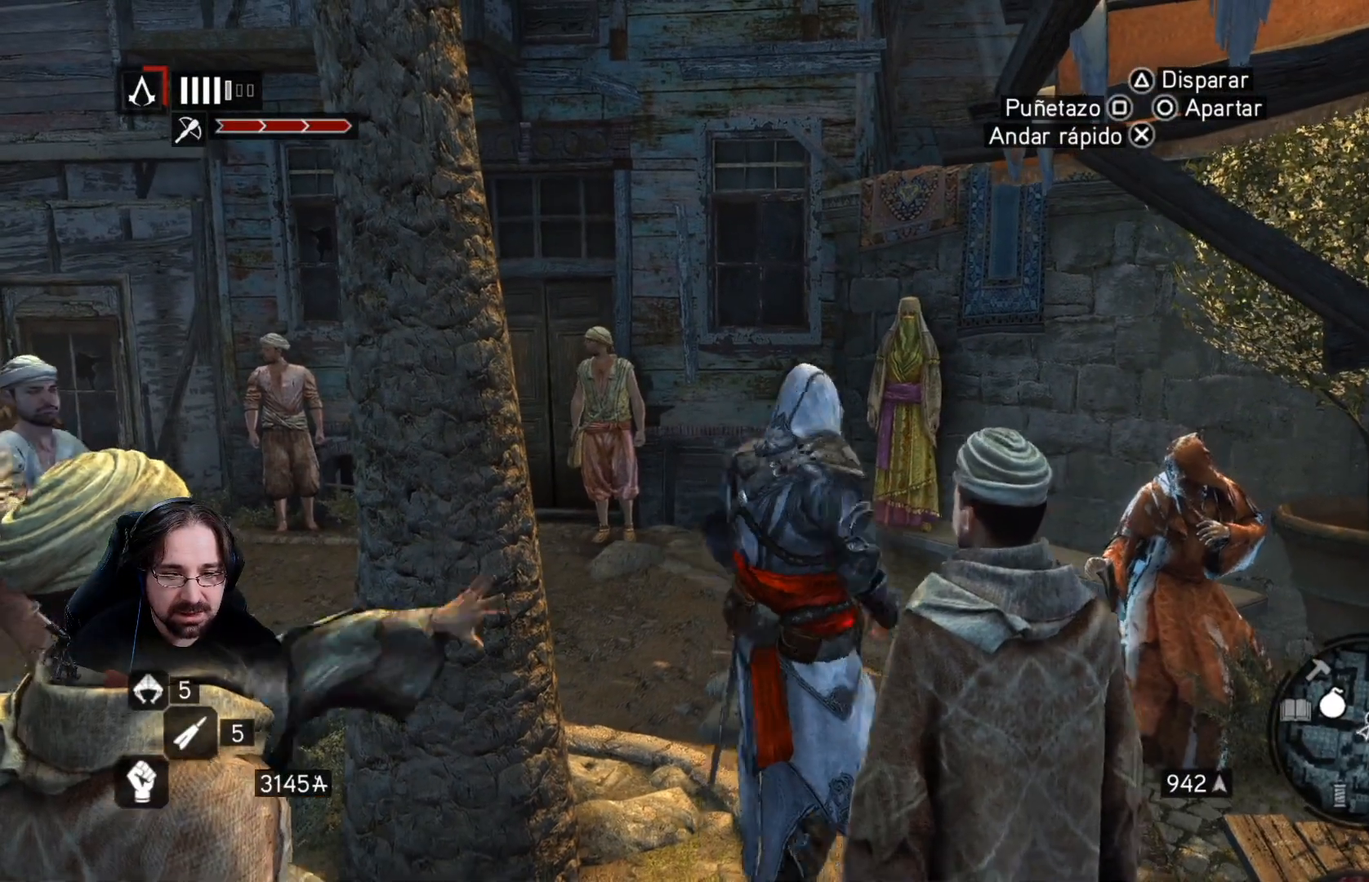
{"buttons": ["SQUARE"], "left_stick": "center", "right_stick": "center", "events": [[100, "SQUARE", "down"], [200, "SQUARE", "up"], [267, "SQUARE", "down"], [367, "SQUARE", "up"], [433, "SQUARE", "down"], [467, "left_stick", "center"]]}
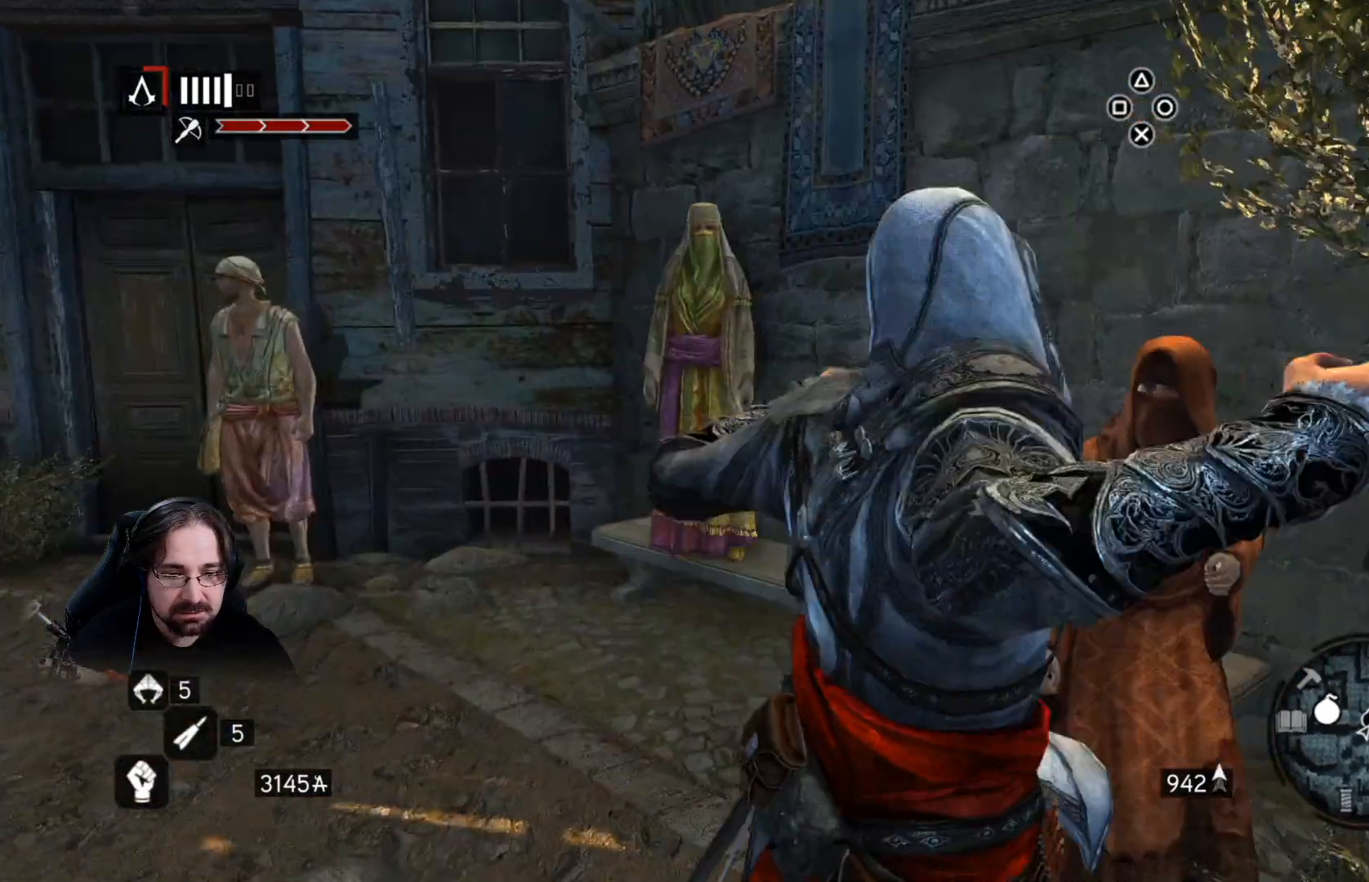
{"buttons": ["SQUARE"], "left_stick": "center", "right_stick": "center", "events": [[33, "SQUARE", "up"], [100, "SQUARE", "down"], [200, "SQUARE", "up"], [267, "SQUARE", "down"], [367, "SQUARE", "up"], [433, "SQUARE", "down"]]}
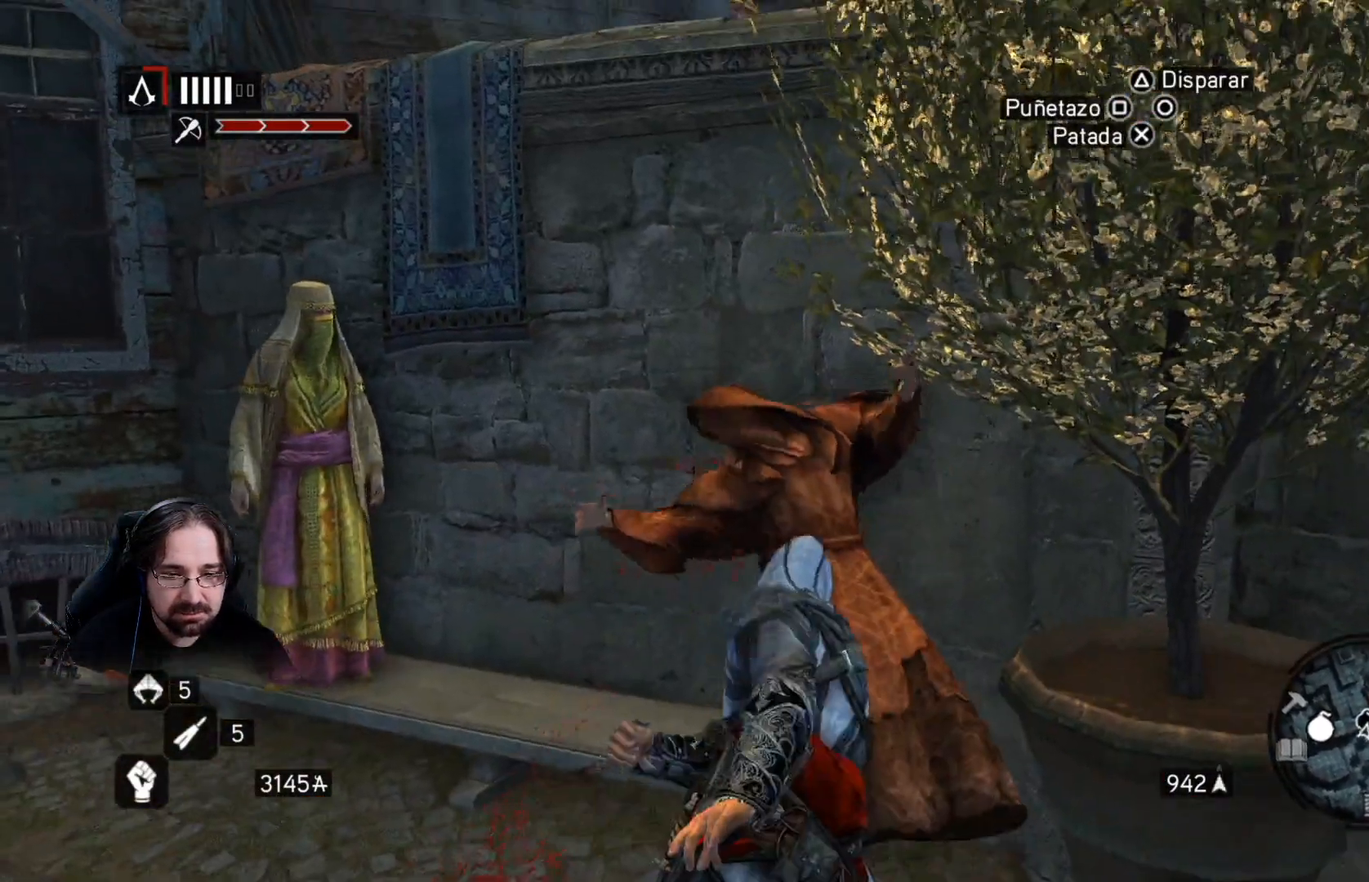
{"buttons": [], "left_stick": "center", "right_stick": "center", "events": [[33, "SQUARE", "up"], [100, "SQUARE", "down"], [200, "SQUARE", "up"]]}
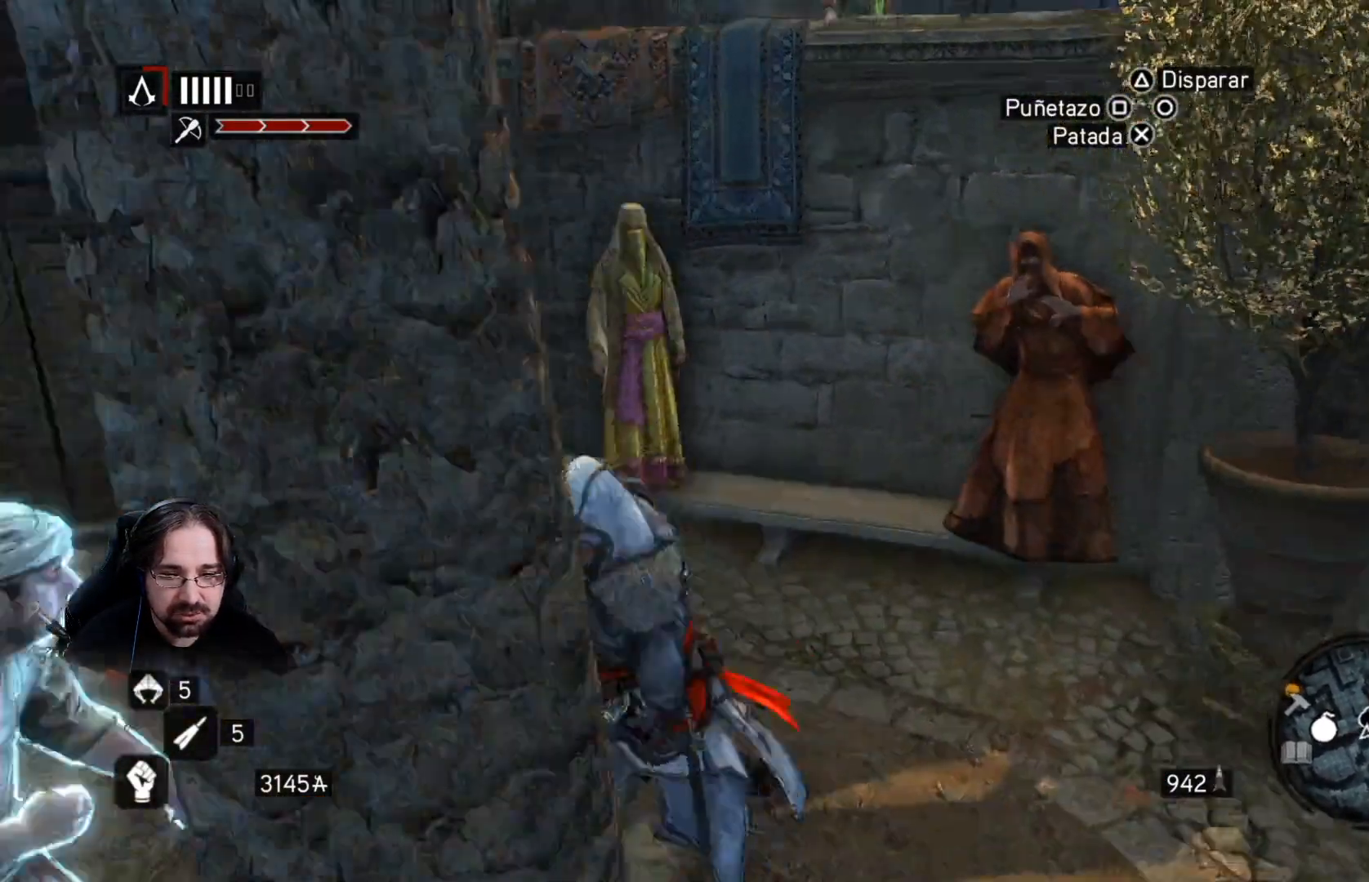
{"buttons": [], "left_stick": "center", "right_stick": "center", "events": []}
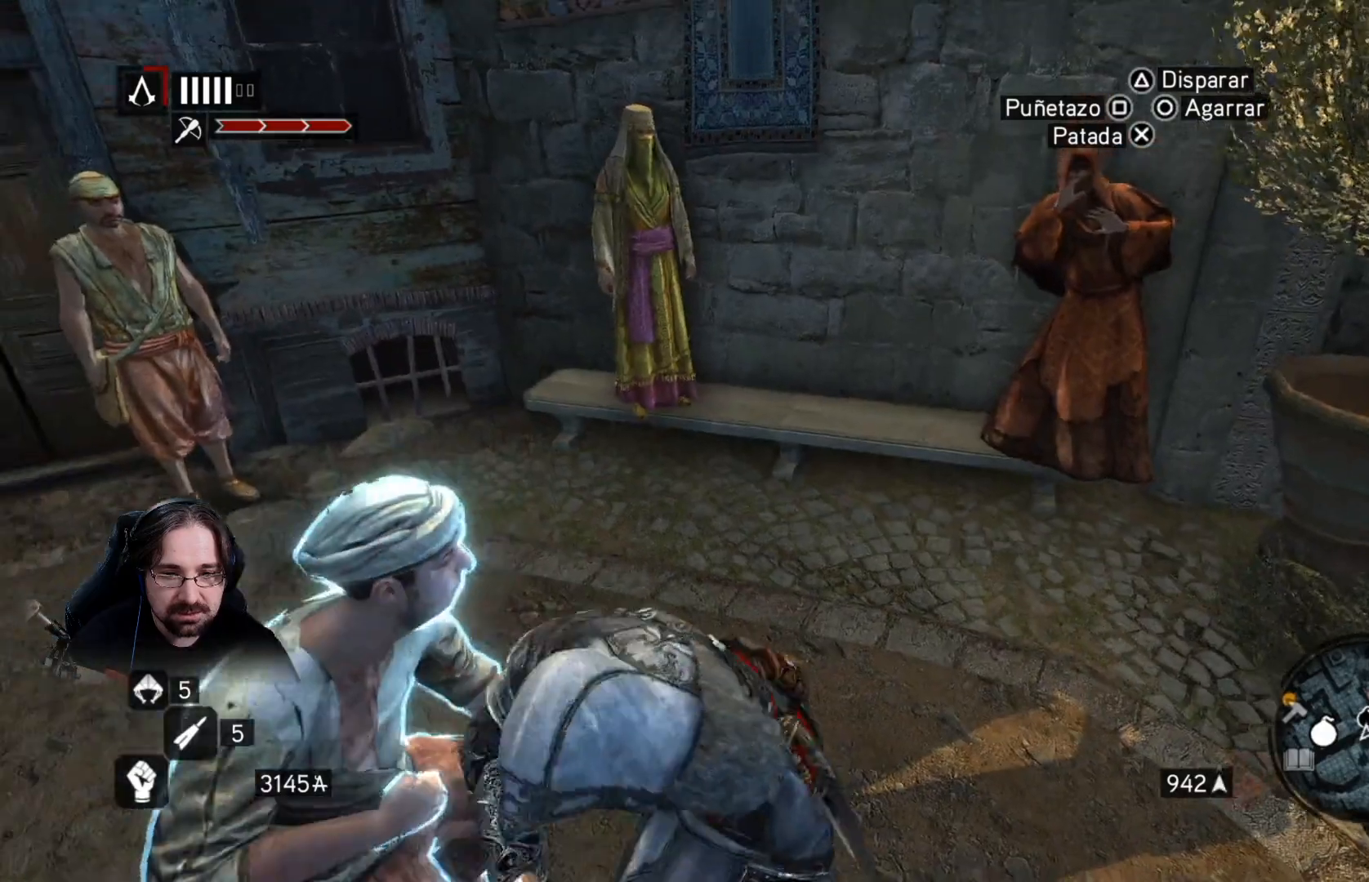
{"buttons": ["SQUARE"], "left_stick": "left", "right_stick": "center", "events": [[167, "left_stick", "up-left"], [267, "SQUARE", "down"], [400, "SQUARE", "up"], [433, "left_stick", "left"], [467, "SQUARE", "down"]]}
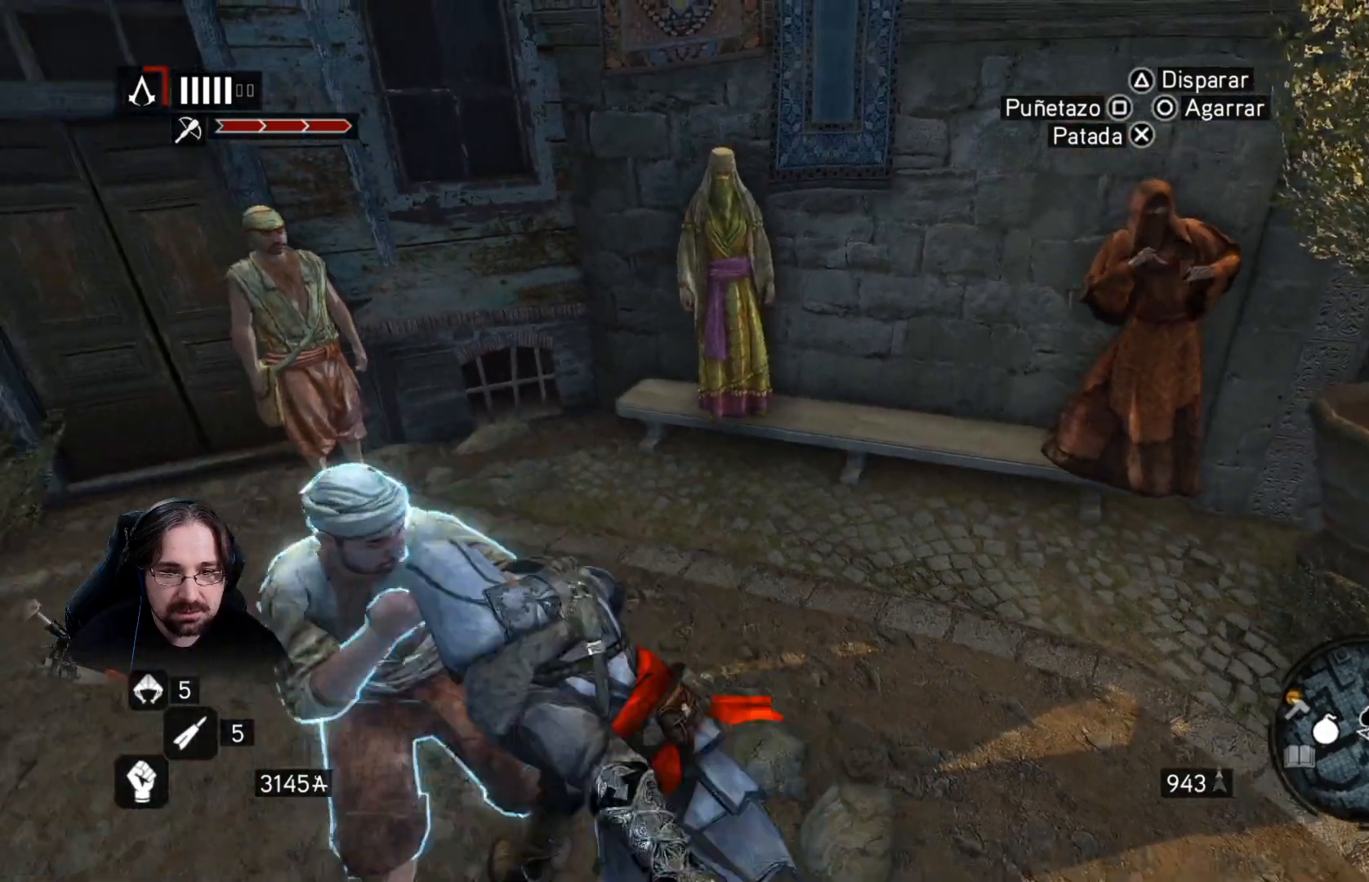
{"buttons": ["SQUARE"], "left_stick": "left", "right_stick": "center", "events": [[100, "SQUARE", "up"], [500, "SQUARE", "down"]]}
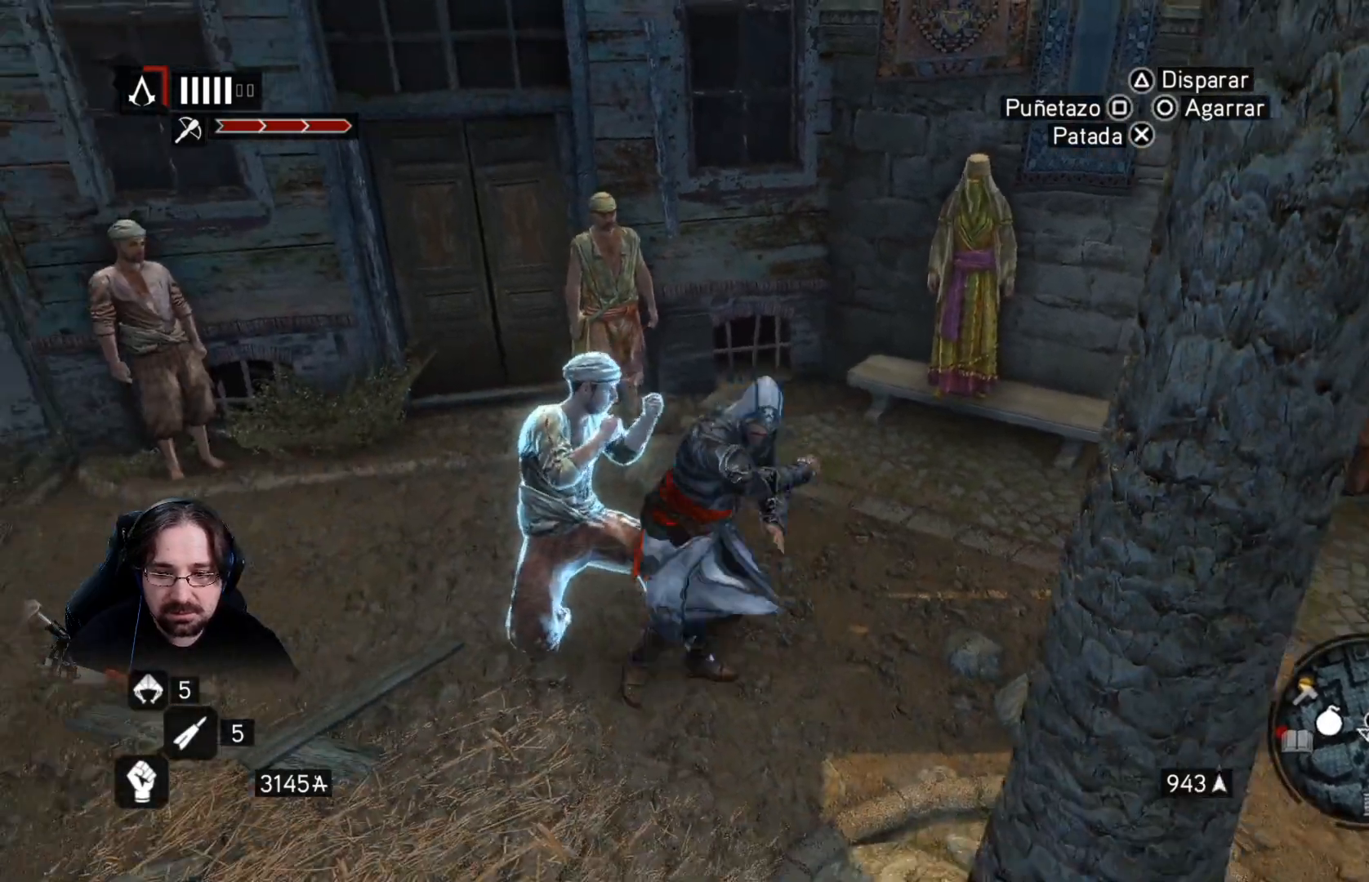
{"buttons": [], "left_stick": "left", "right_stick": "center", "events": [[67, "SQUARE", "up"], [167, "SQUARE", "down"], [267, "SQUARE", "up"], [333, "SQUARE", "down"], [433, "SQUARE", "up"]]}
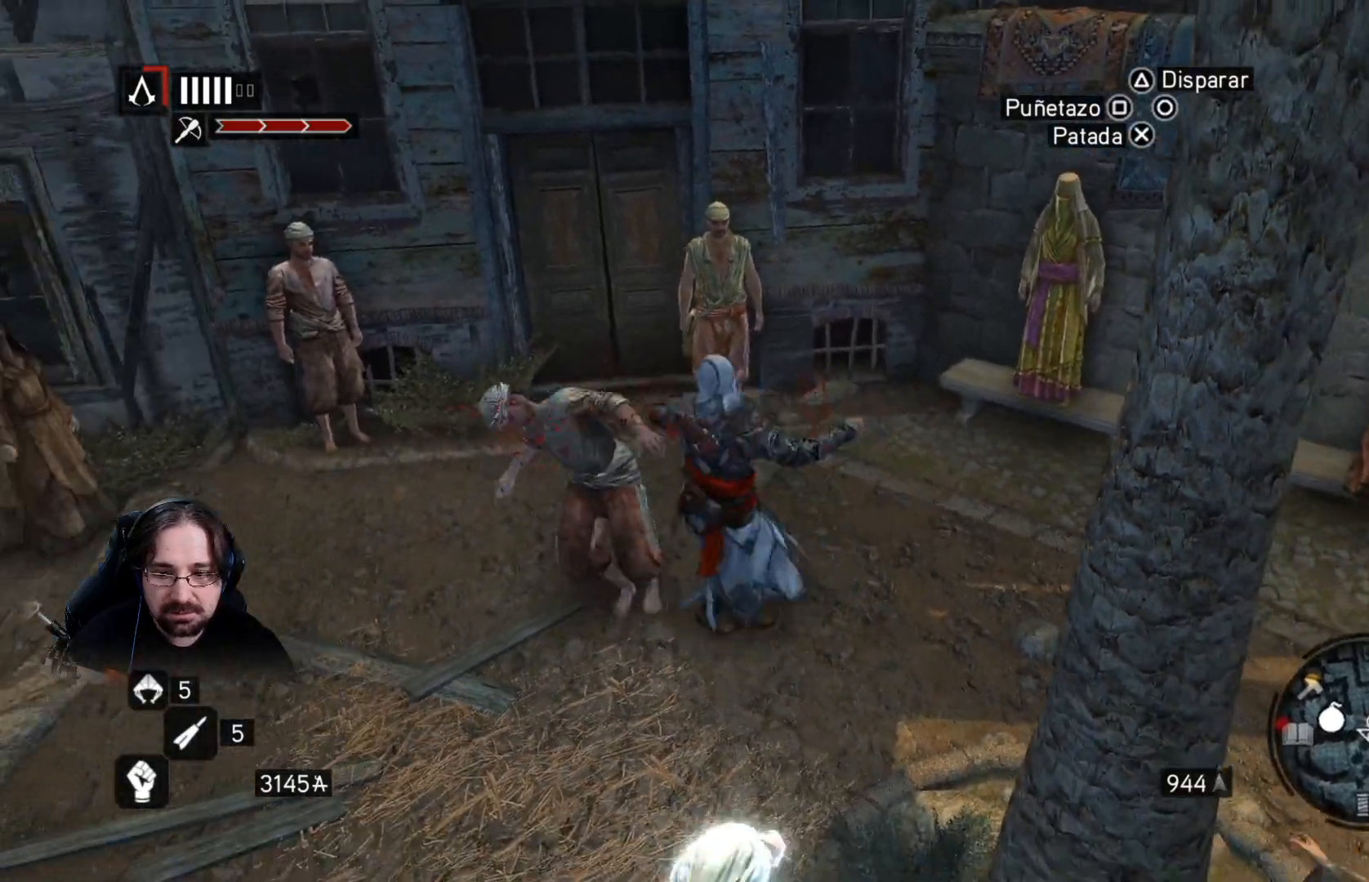
{"buttons": [], "left_stick": "left", "right_stick": "center", "events": []}
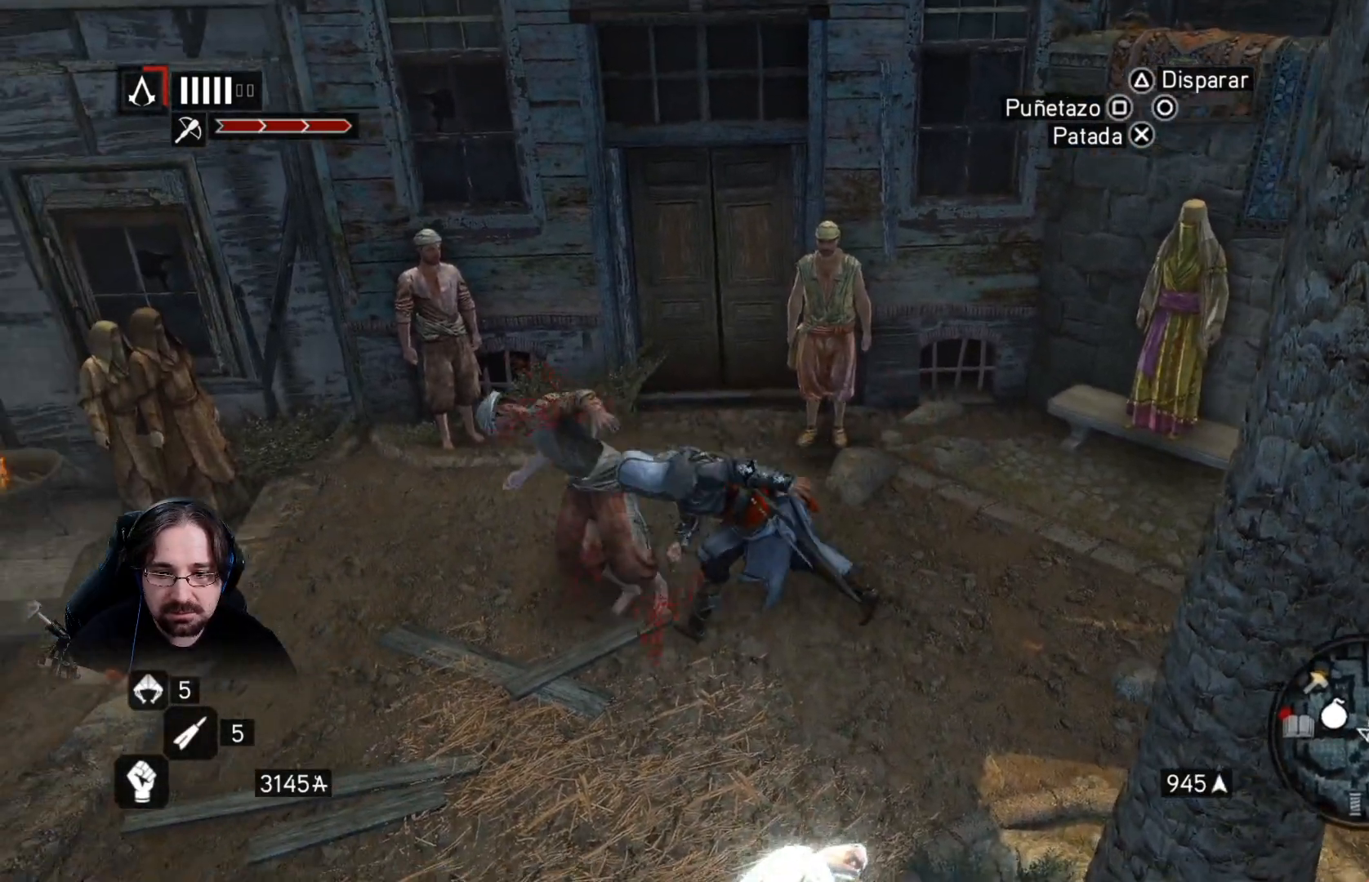
{"buttons": [], "left_stick": "left", "right_stick": "left", "events": [[367, "right_stick", "left"]]}
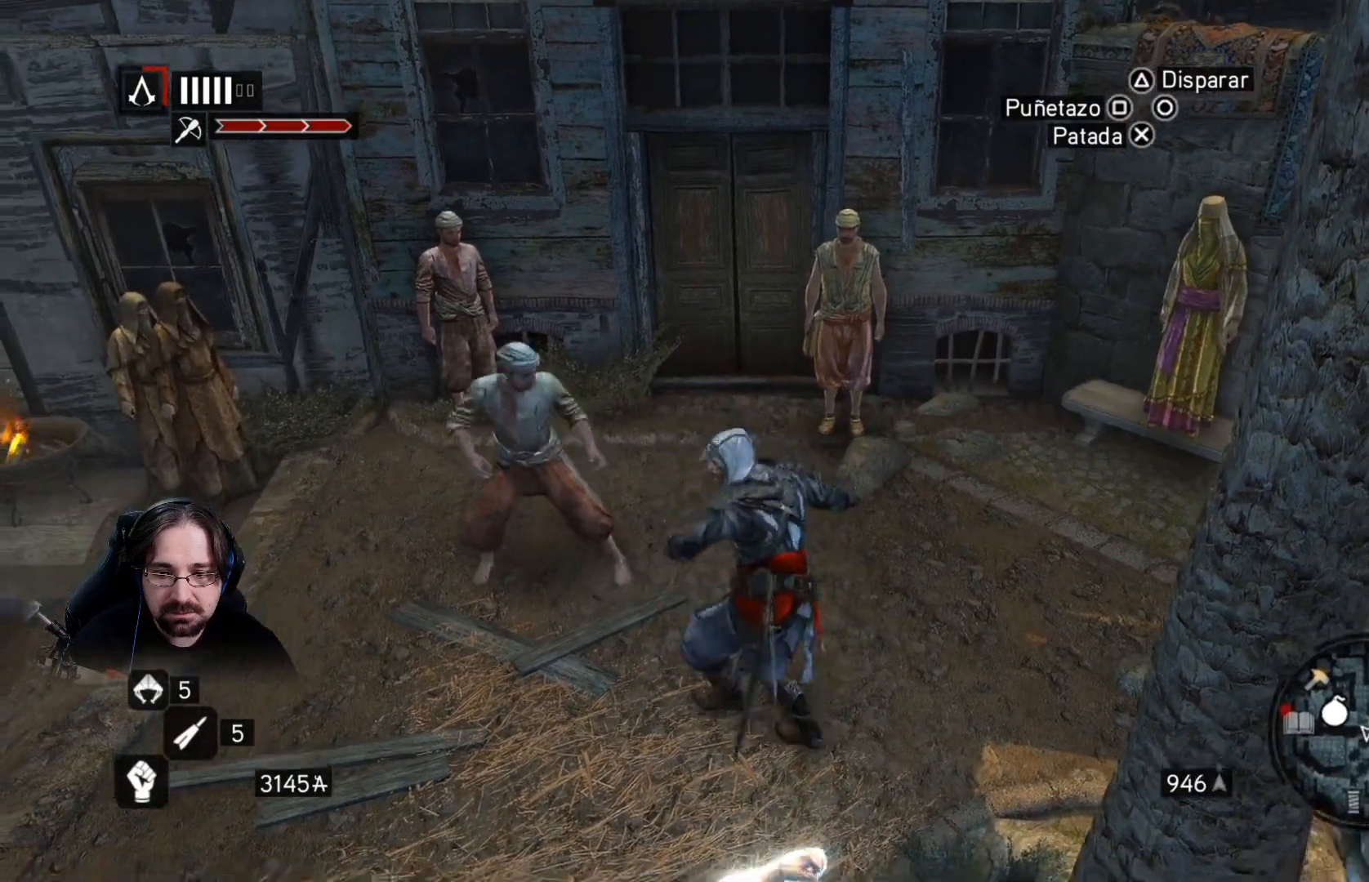
{"buttons": ["SQUARE"], "left_stick": "left", "right_stick": "center", "events": [[400, "right_stick", "center"], [500, "SQUARE", "down"]]}
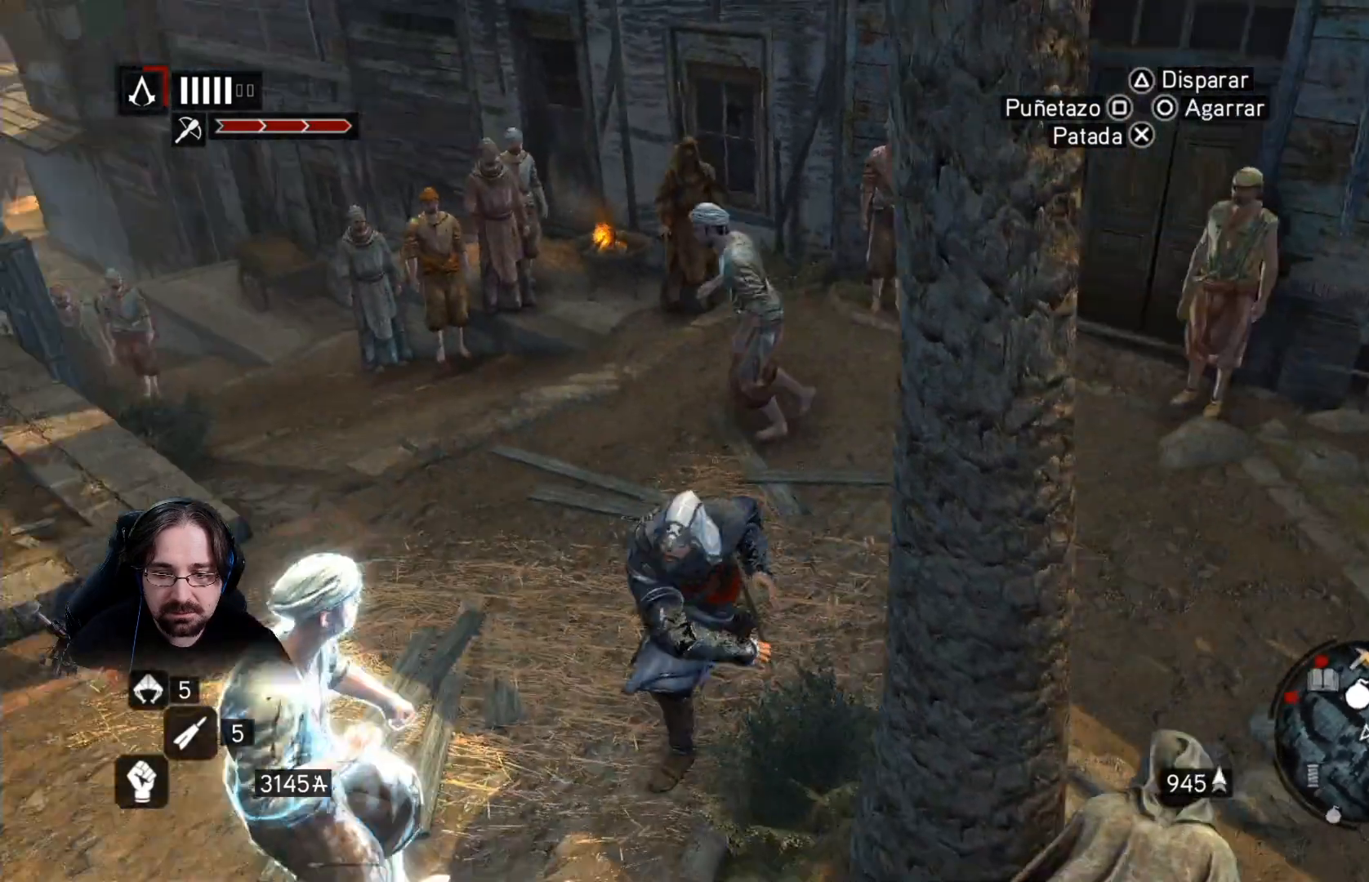
{"buttons": [], "left_stick": "left", "right_stick": "center", "events": [[167, "SQUARE", "up"]]}
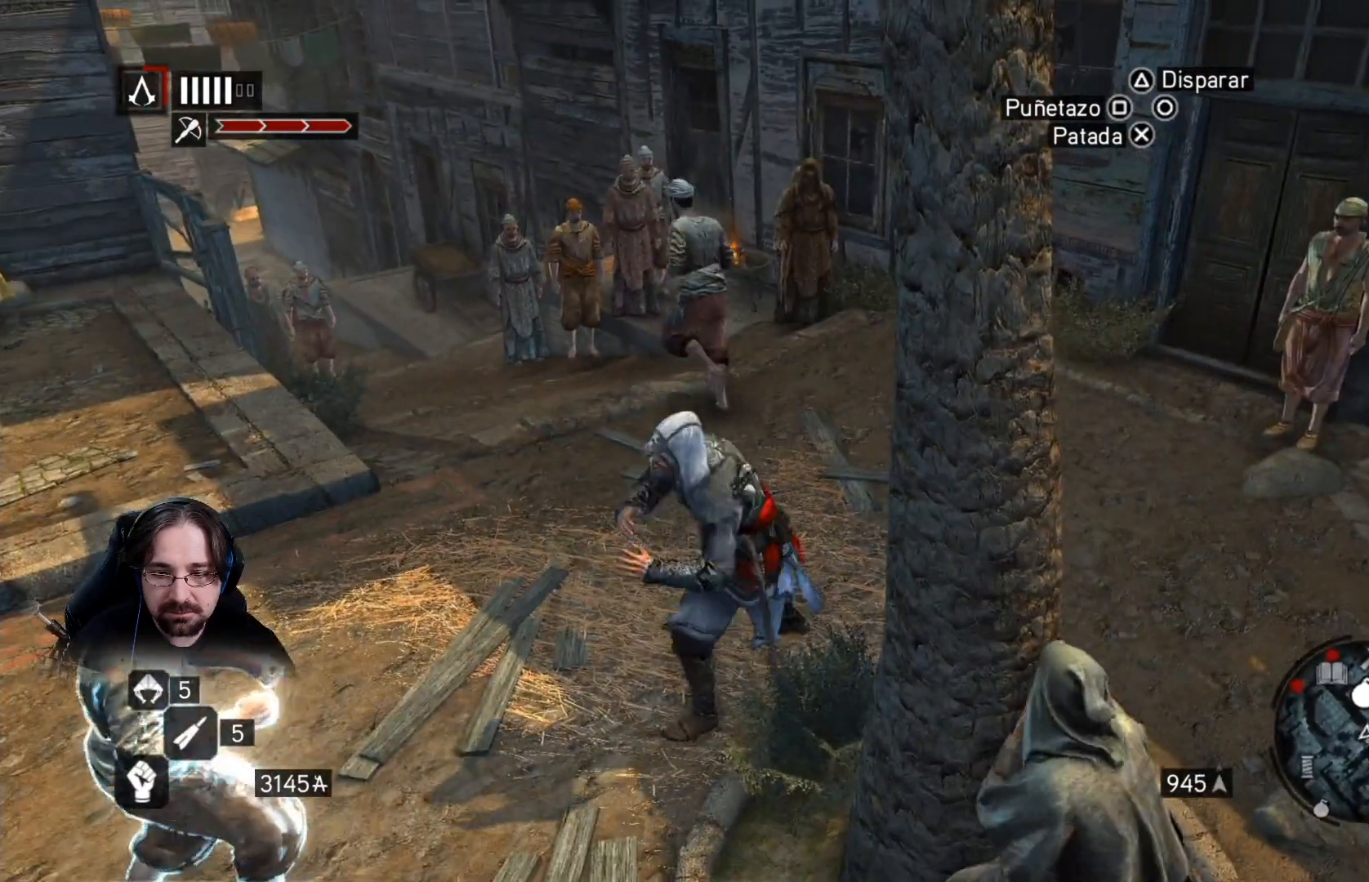
{"buttons": [], "left_stick": "center", "right_stick": "center", "events": [[233, "left_stick", "up"], [467, "left_stick", "center"]]}
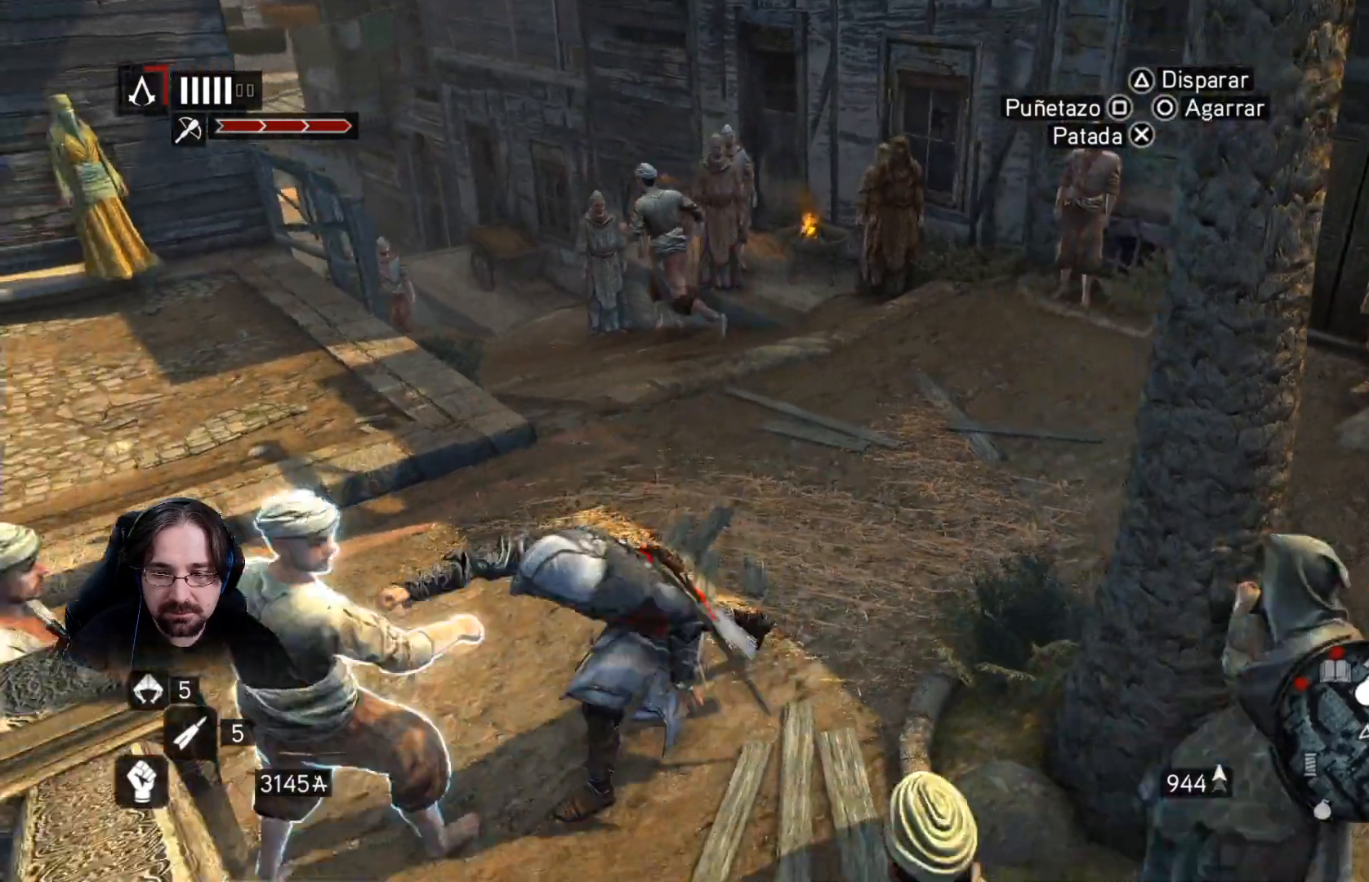
{"buttons": [], "left_stick": "center", "right_stick": "center", "events": []}
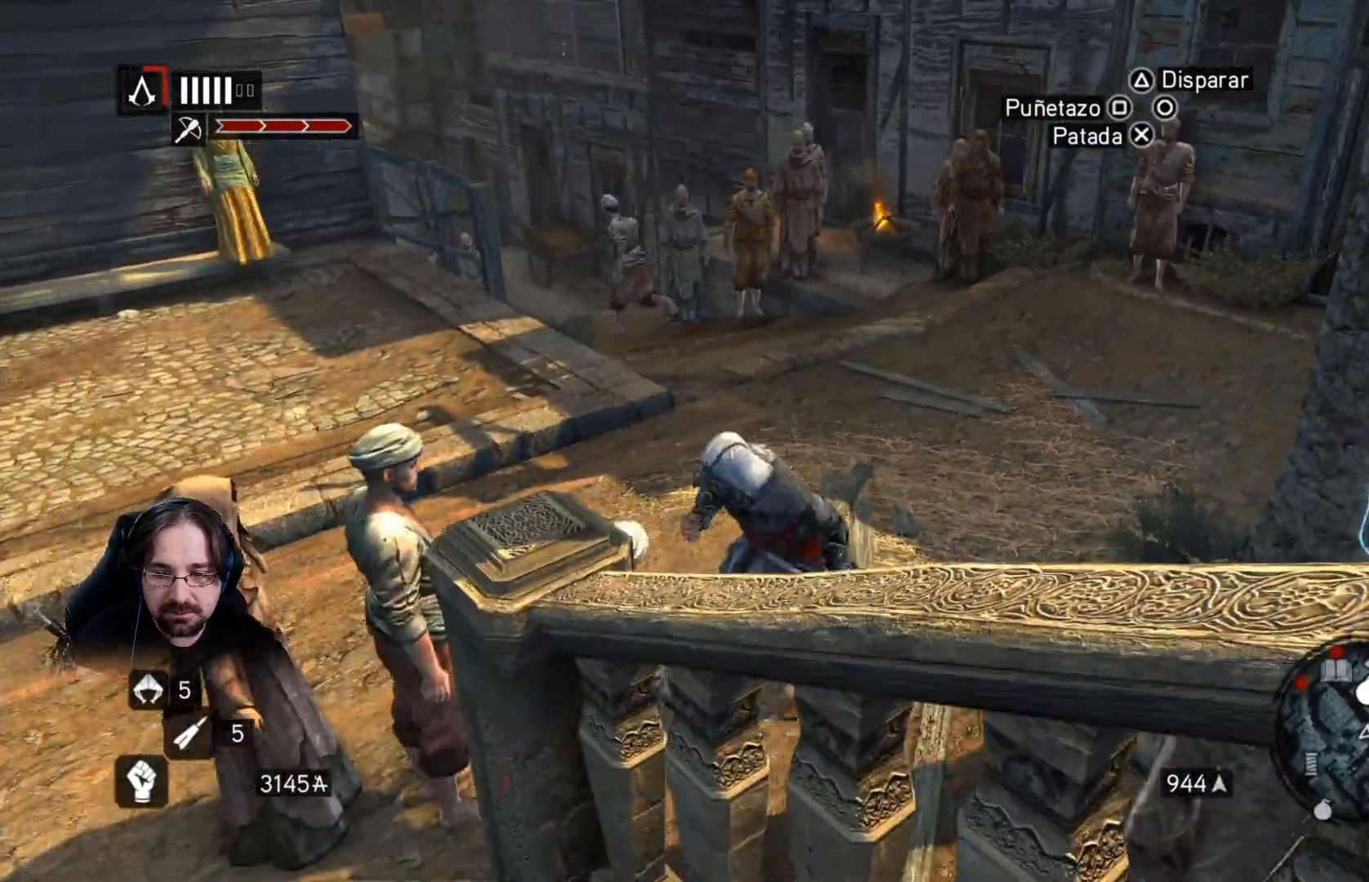
{"buttons": [], "left_stick": "up-right", "right_stick": "center", "events": [[100, "left_stick", "up-right"]]}
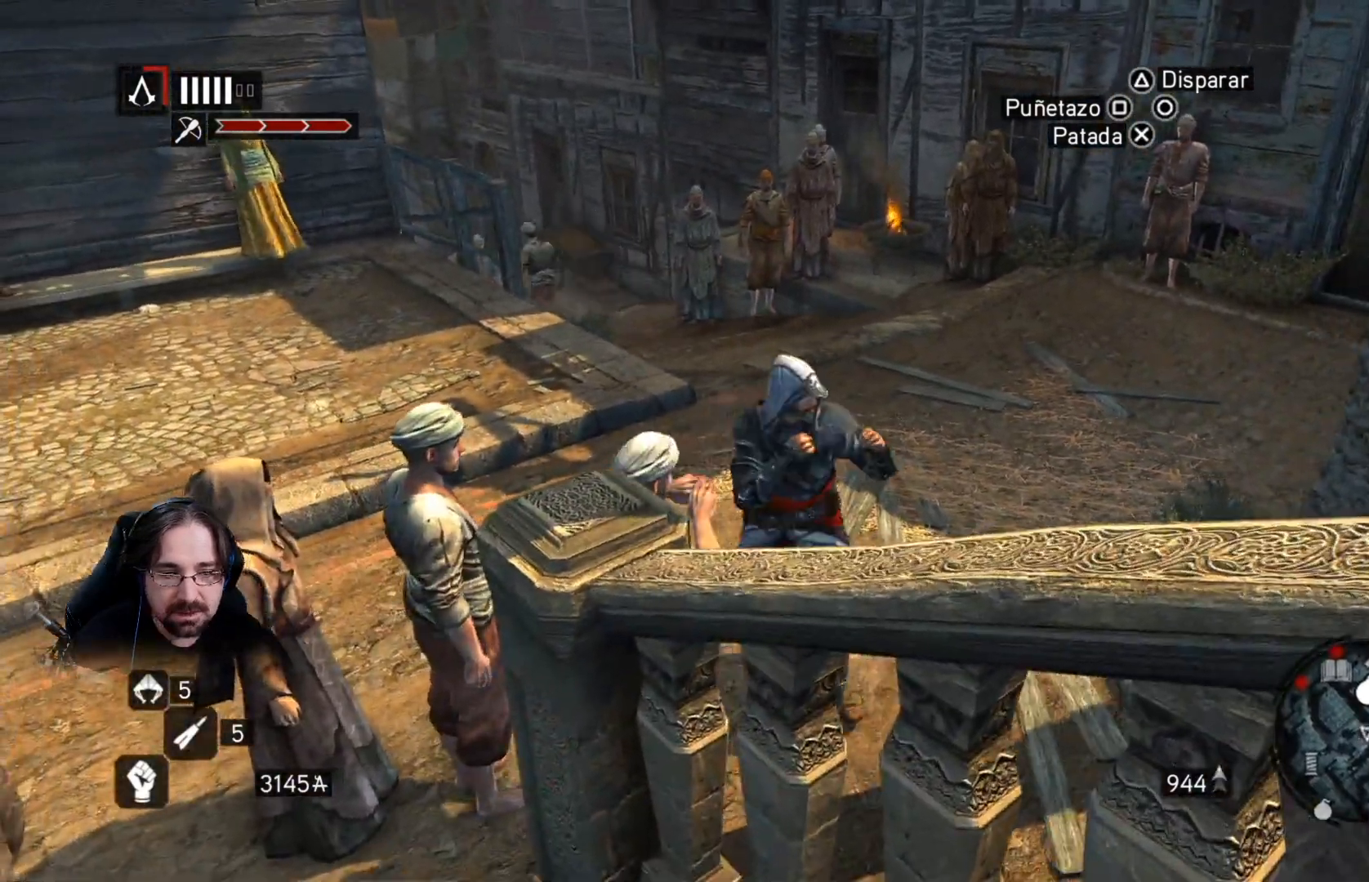
{"buttons": [], "left_stick": "up-right", "right_stick": "center"}
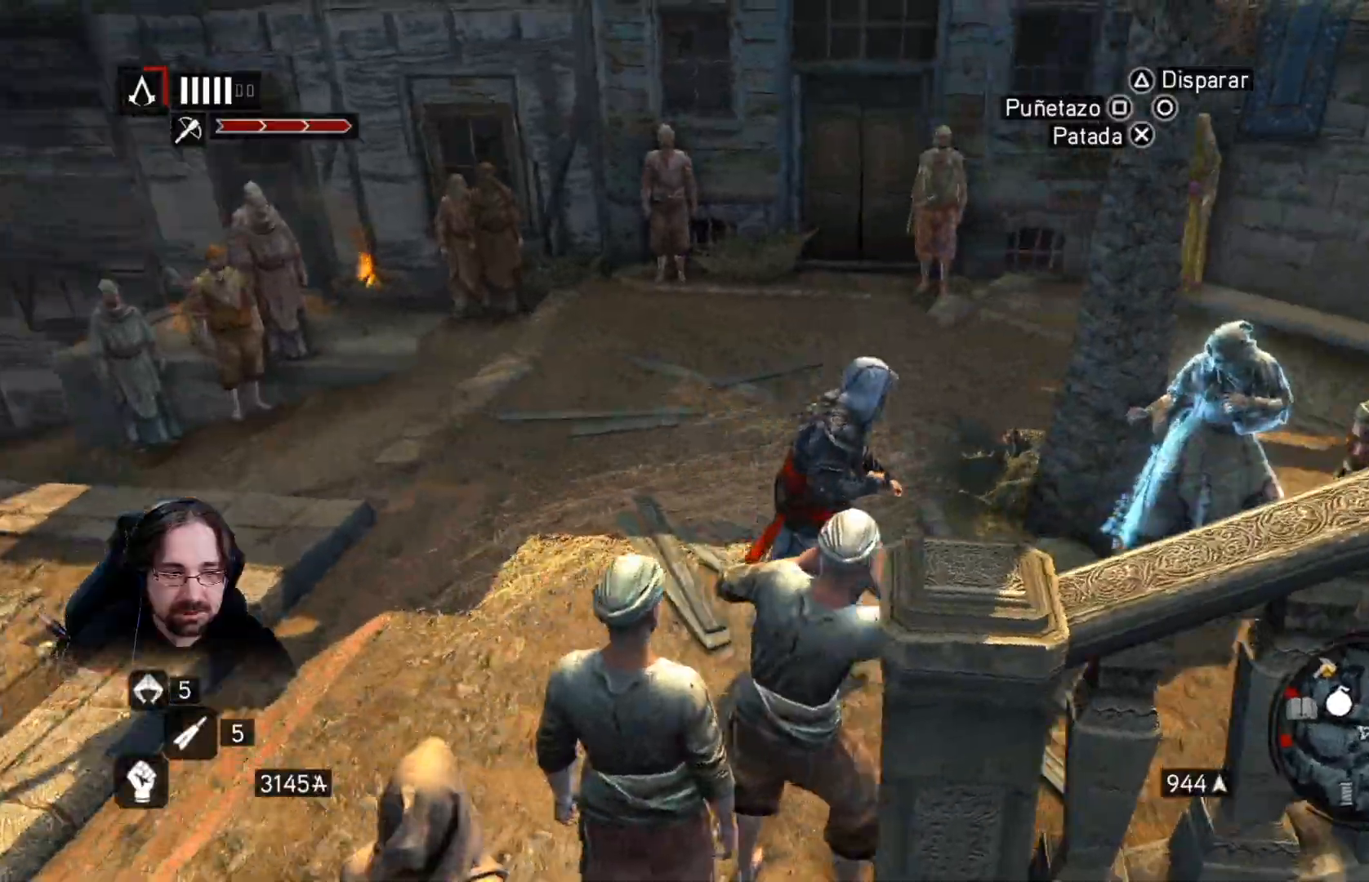
{"buttons": ["SQUARE"], "left_stick": "up-right", "right_stick": "center", "events": [[33, "SQUARE", "down"], [133, "SQUARE", "up"], [267, "SQUARE", "down"], [367, "SQUARE", "up"], [500, "SQUARE", "down"]]}
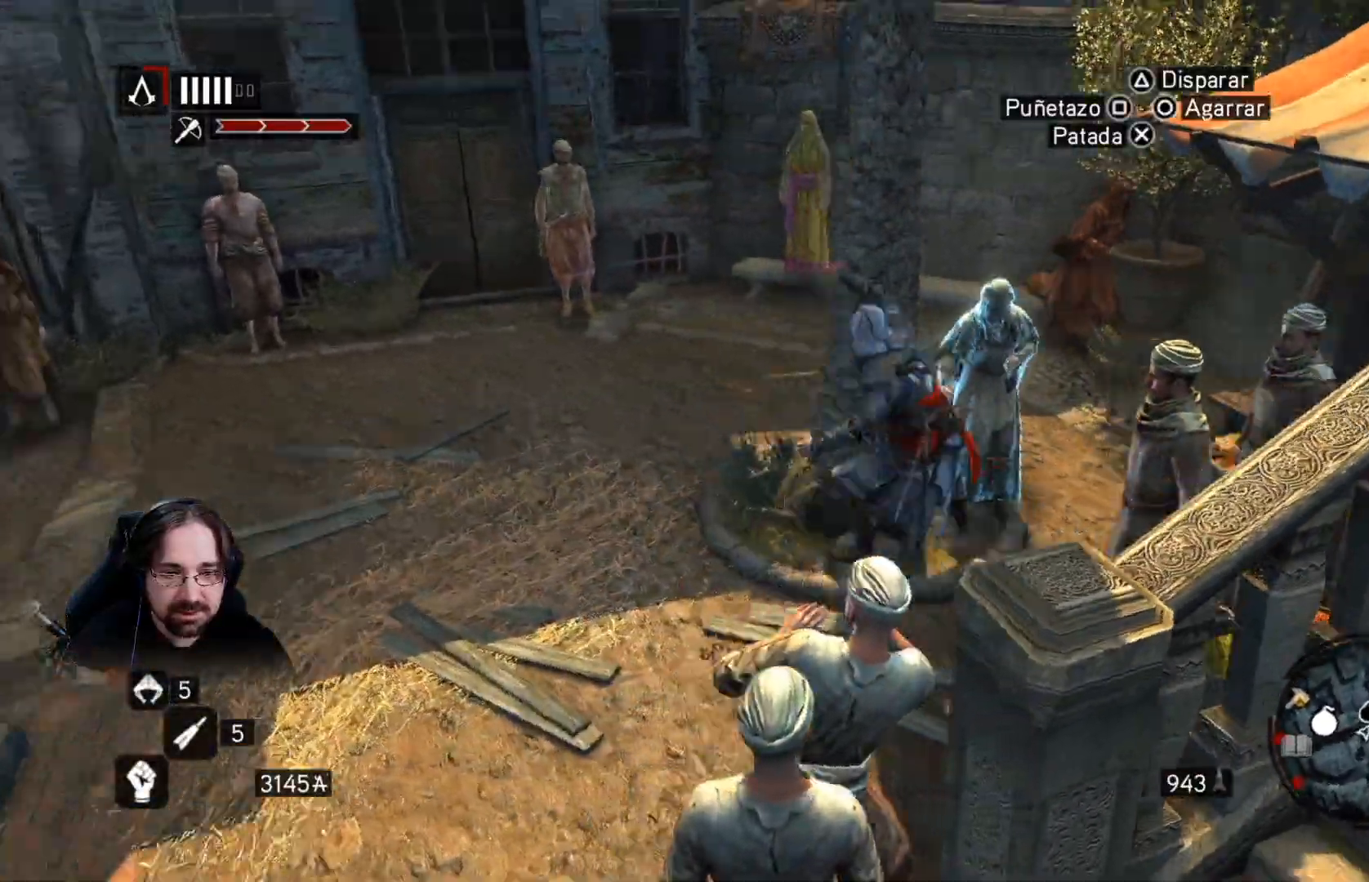
{"buttons": [], "left_stick": "up-right", "right_stick": "center", "events": [[67, "SQUARE", "up"], [200, "SQUARE", "down"], [333, "SQUARE", "up"], [400, "SQUARE", "down"], [500, "SQUARE", "up"]]}
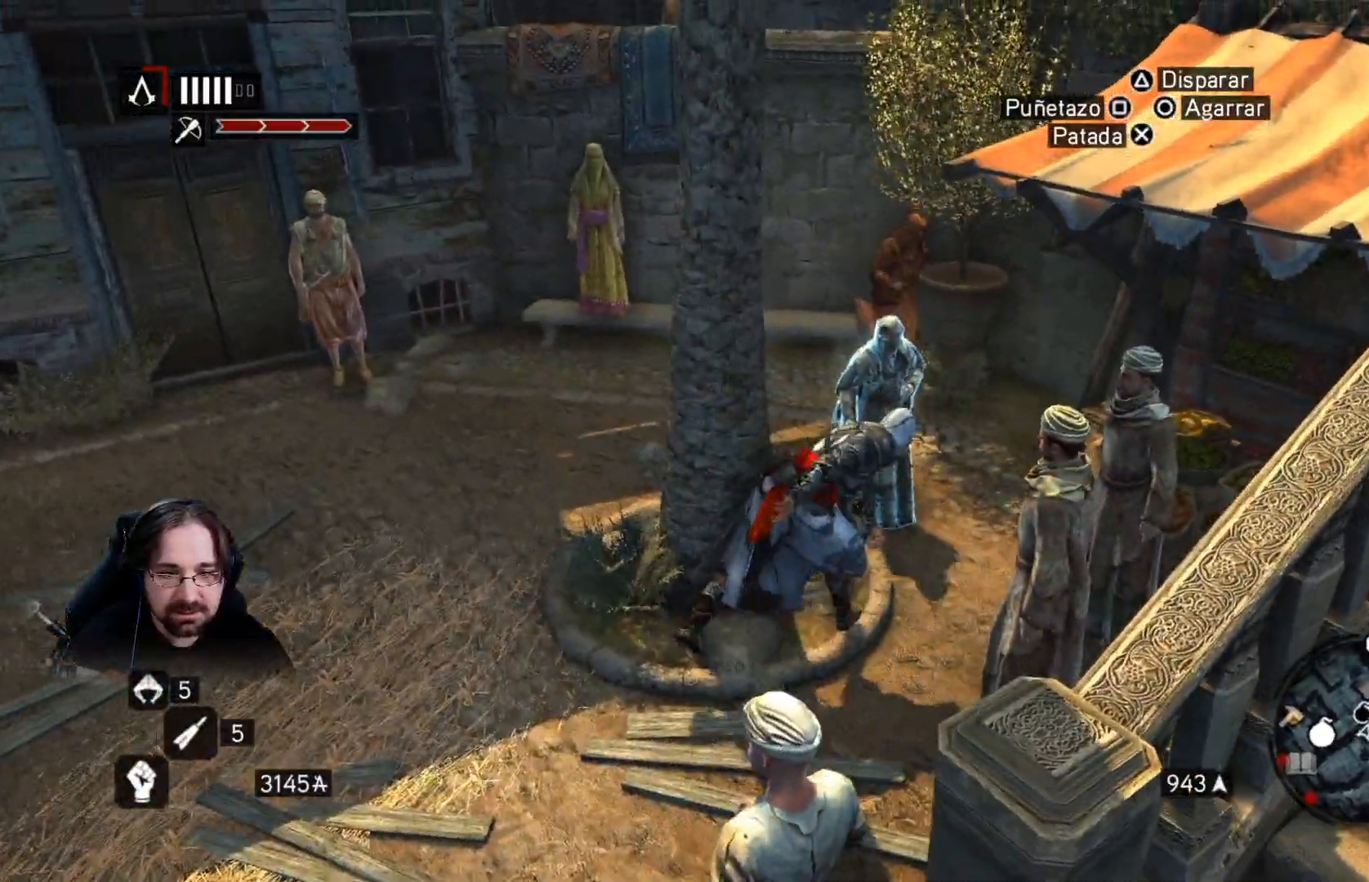
{"buttons": ["SQUARE"], "left_stick": "up-right", "right_stick": "center", "events": [[133, "SQUARE", "down"], [200, "SQUARE", "up"], [300, "SQUARE", "down"], [367, "SQUARE", "up"], [500, "SQUARE", "down"]]}
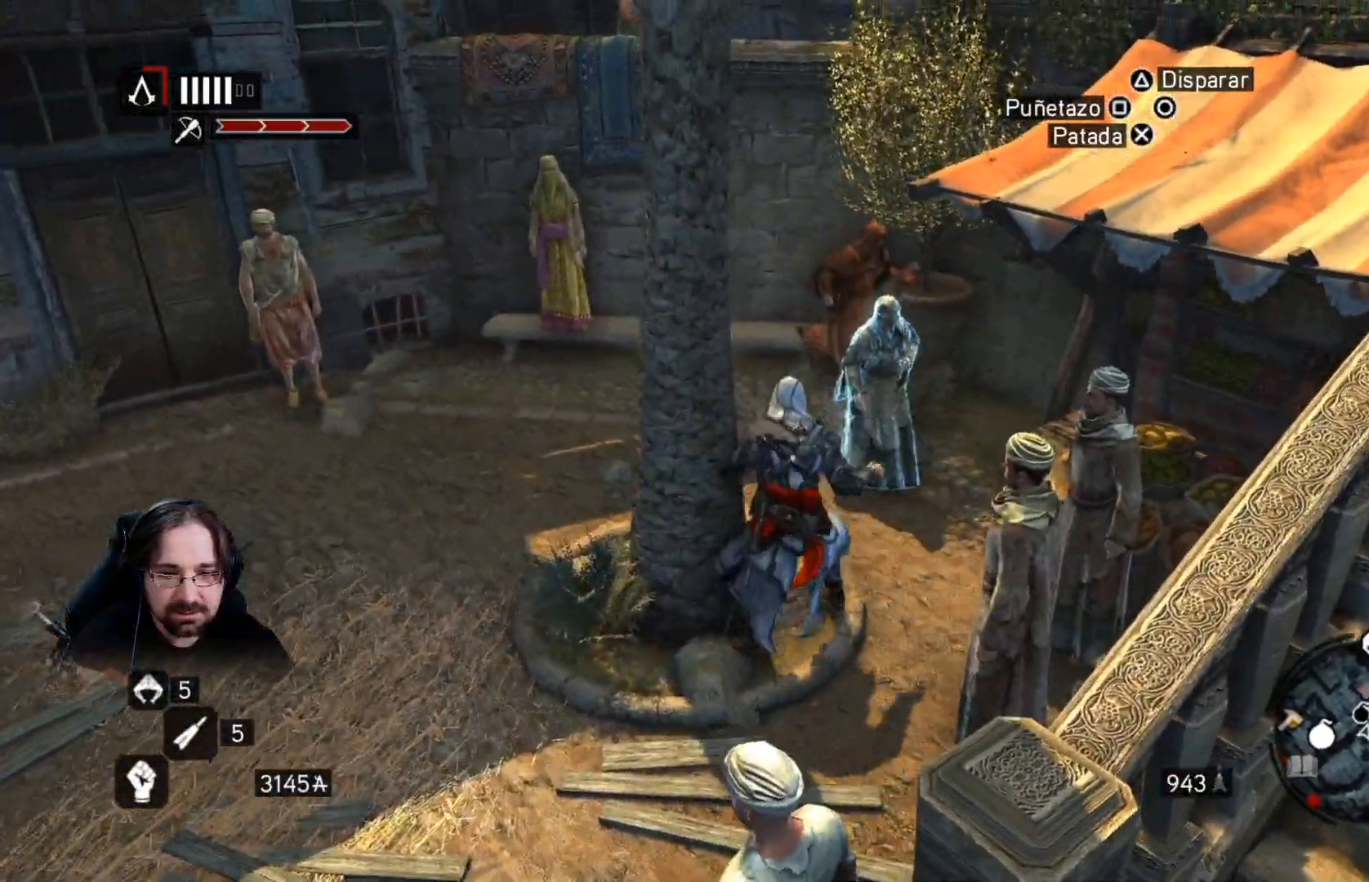
{"buttons": [], "left_stick": "up-right", "right_stick": "center", "events": [[100, "SQUARE", "up"], [200, "SQUARE", "down"], [300, "SQUARE", "up"]]}
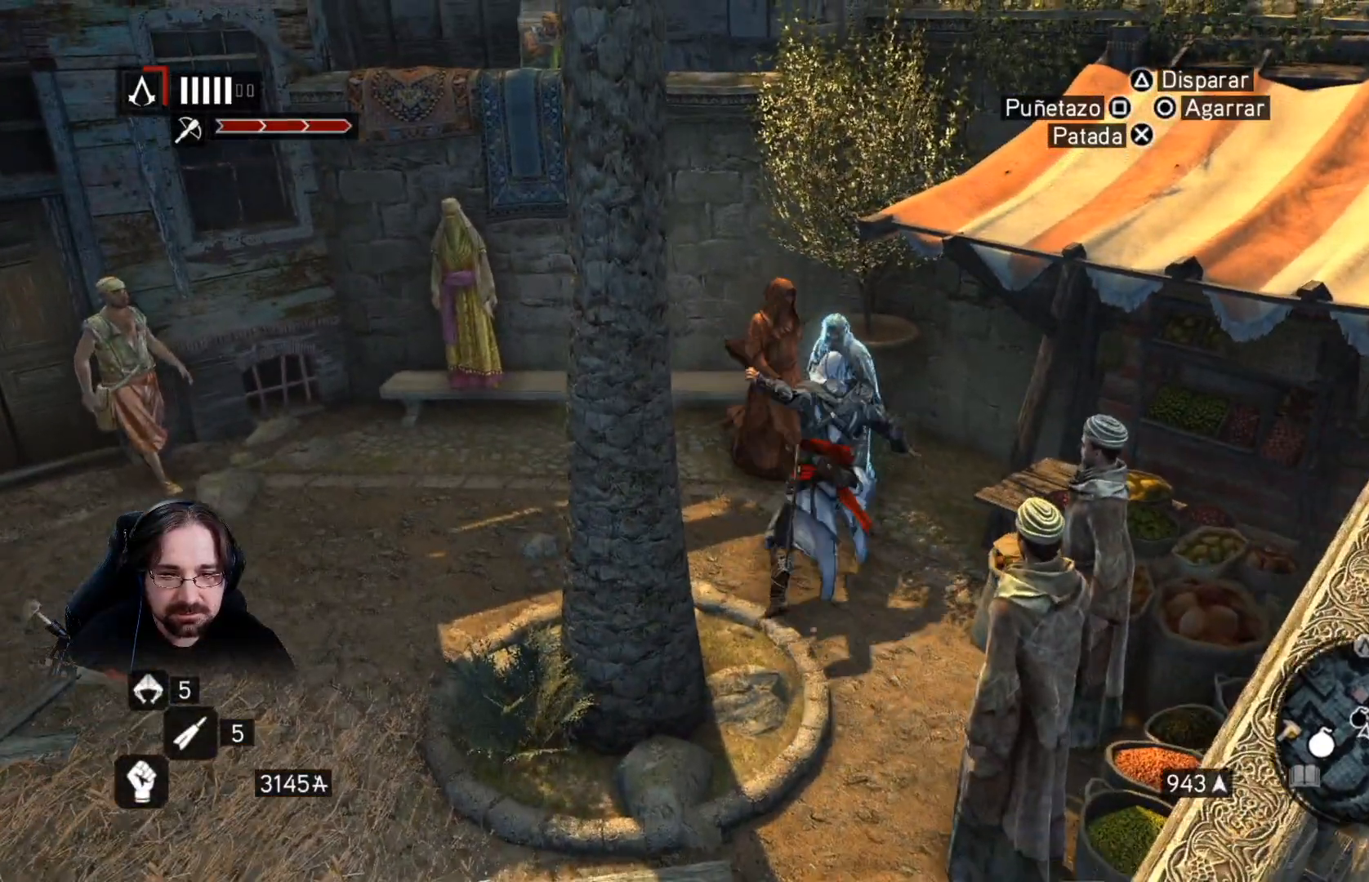
{"buttons": [], "left_stick": "up-right", "right_stick": "center", "events": [[133, "SQUARE", "down"], [233, "SQUARE", "up"]]}
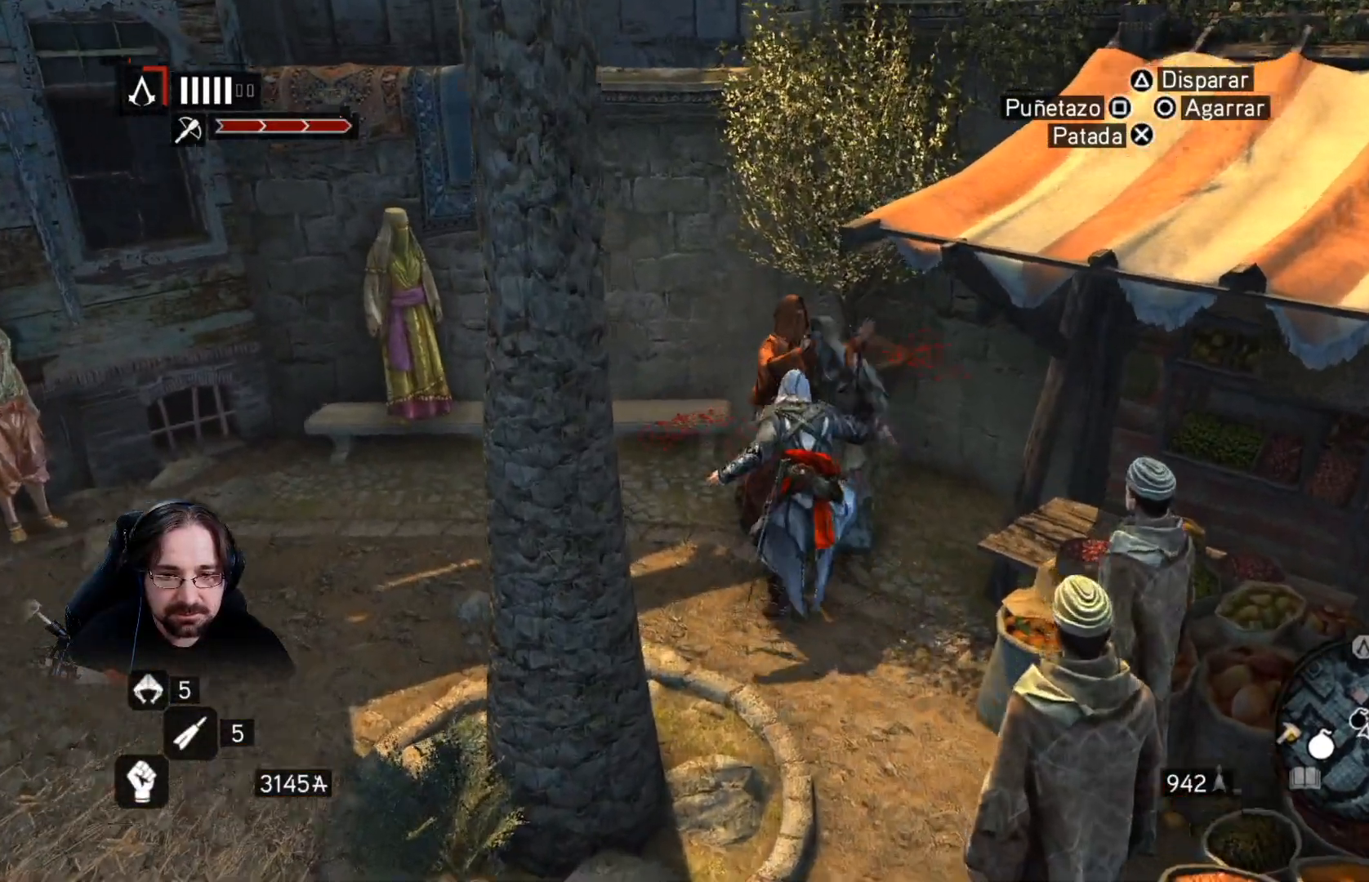
{"buttons": [], "left_stick": "center", "right_stick": "center", "events": [[33, "left_stick", "center"]]}
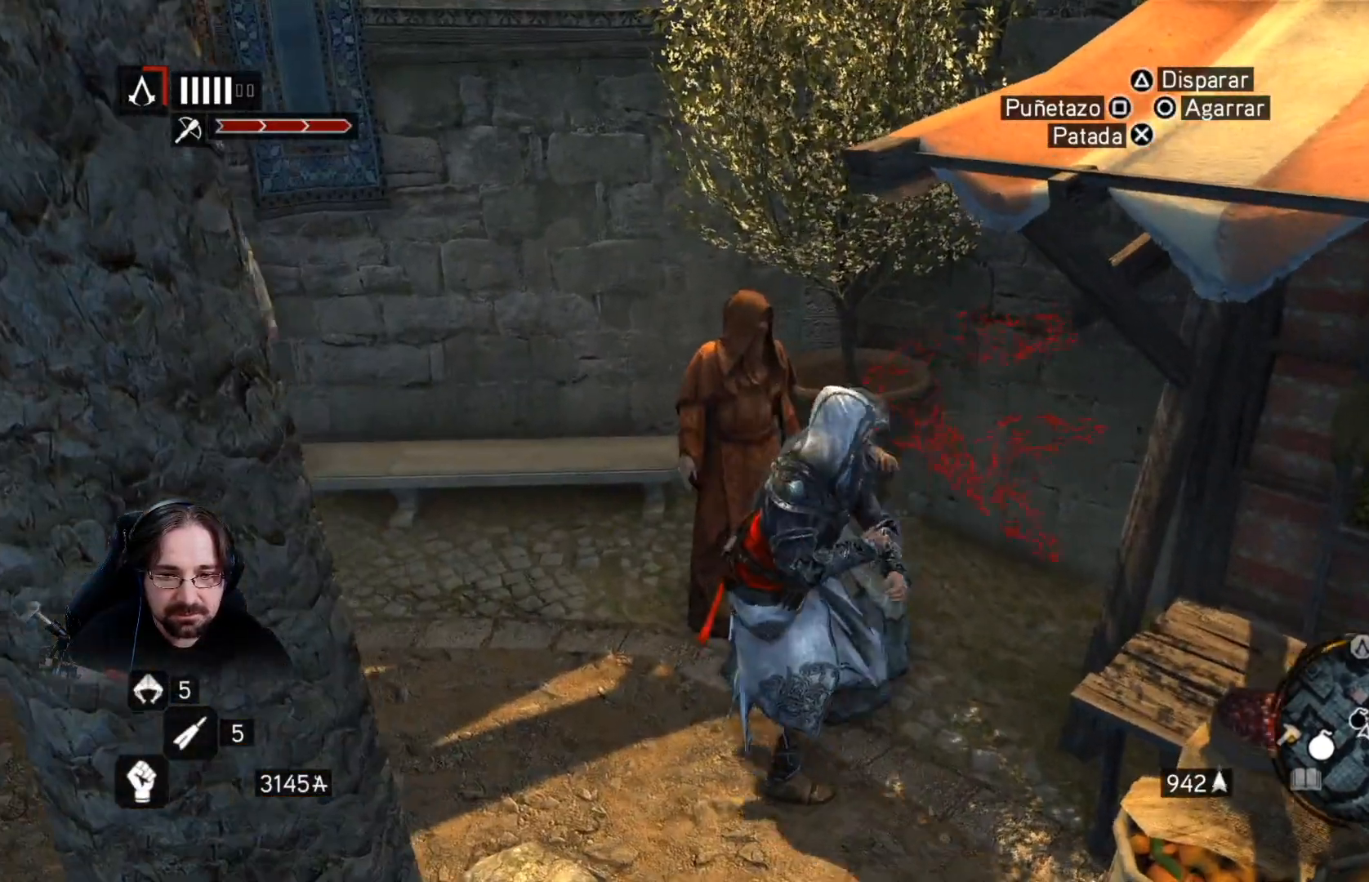
{"buttons": [], "left_stick": "left", "right_stick": "center", "events": [[200, "left_stick", "left"]]}
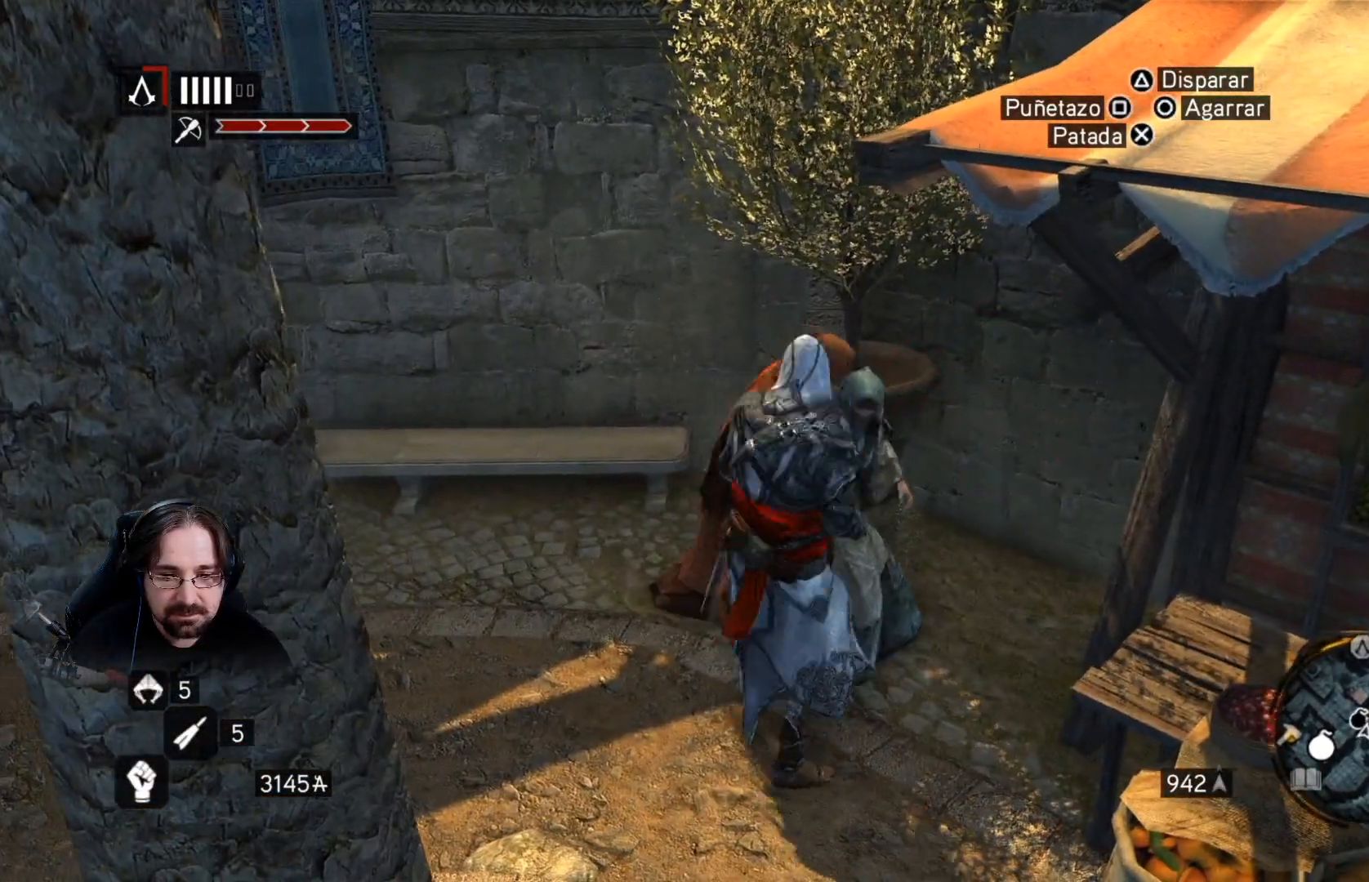
{"buttons": [], "left_stick": "left", "right_stick": "left", "events": [[67, "right_stick", "left"]]}
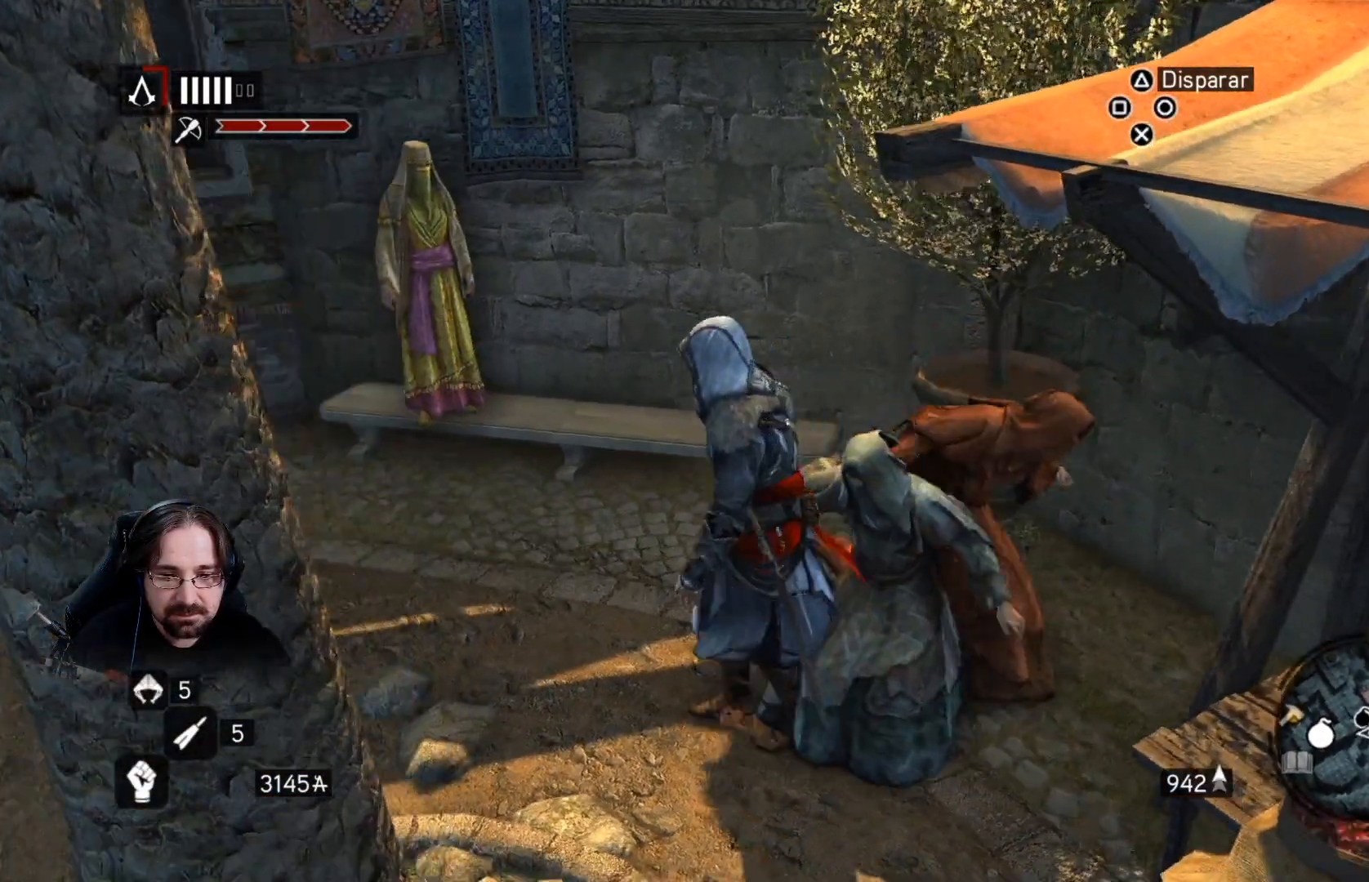
{"buttons": ["R2"], "left_stick": "up-left", "right_stick": "center", "events": [[267, "right_stick", "center"], [300, "left_stick", "up-left"], [433, "R2", "down"]]}
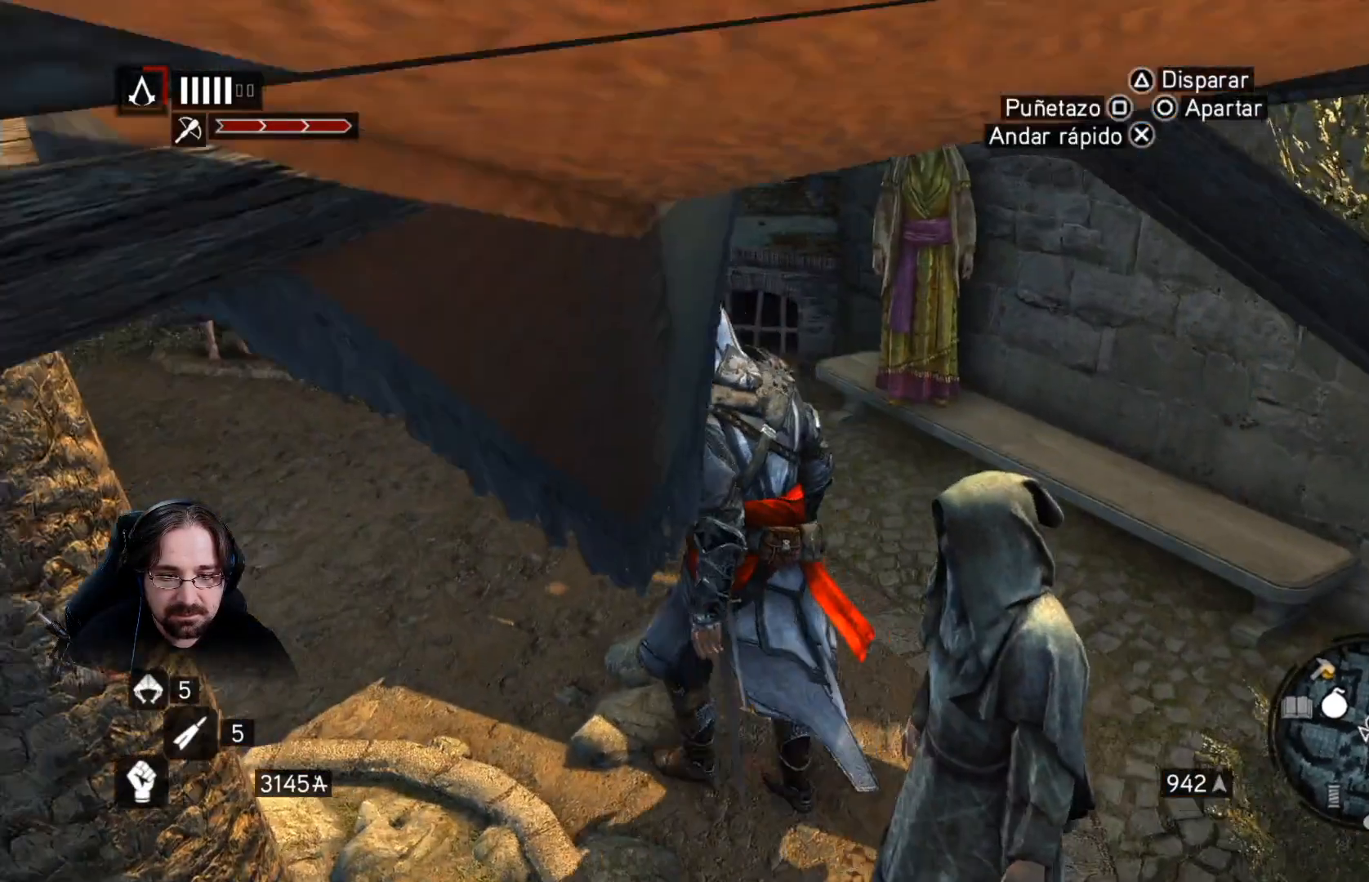
{"buttons": ["R2"], "left_stick": "up-left", "right_stick": "center", "events": []}
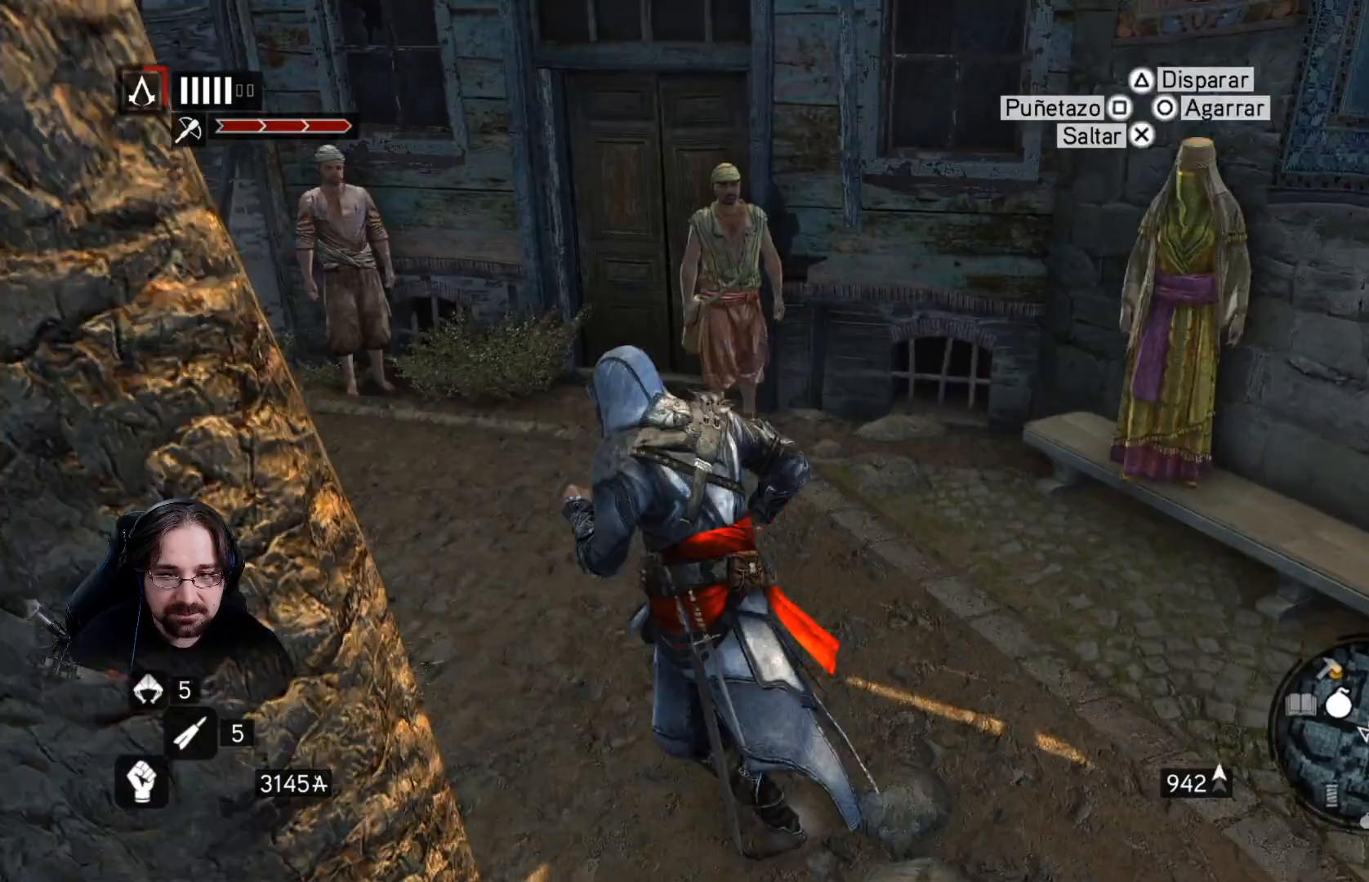
{"buttons": ["CROSS"], "left_stick": "up-left", "right_stick": "center", "events": [[67, "R2", "up"], [500, "CROSS", "down"]]}